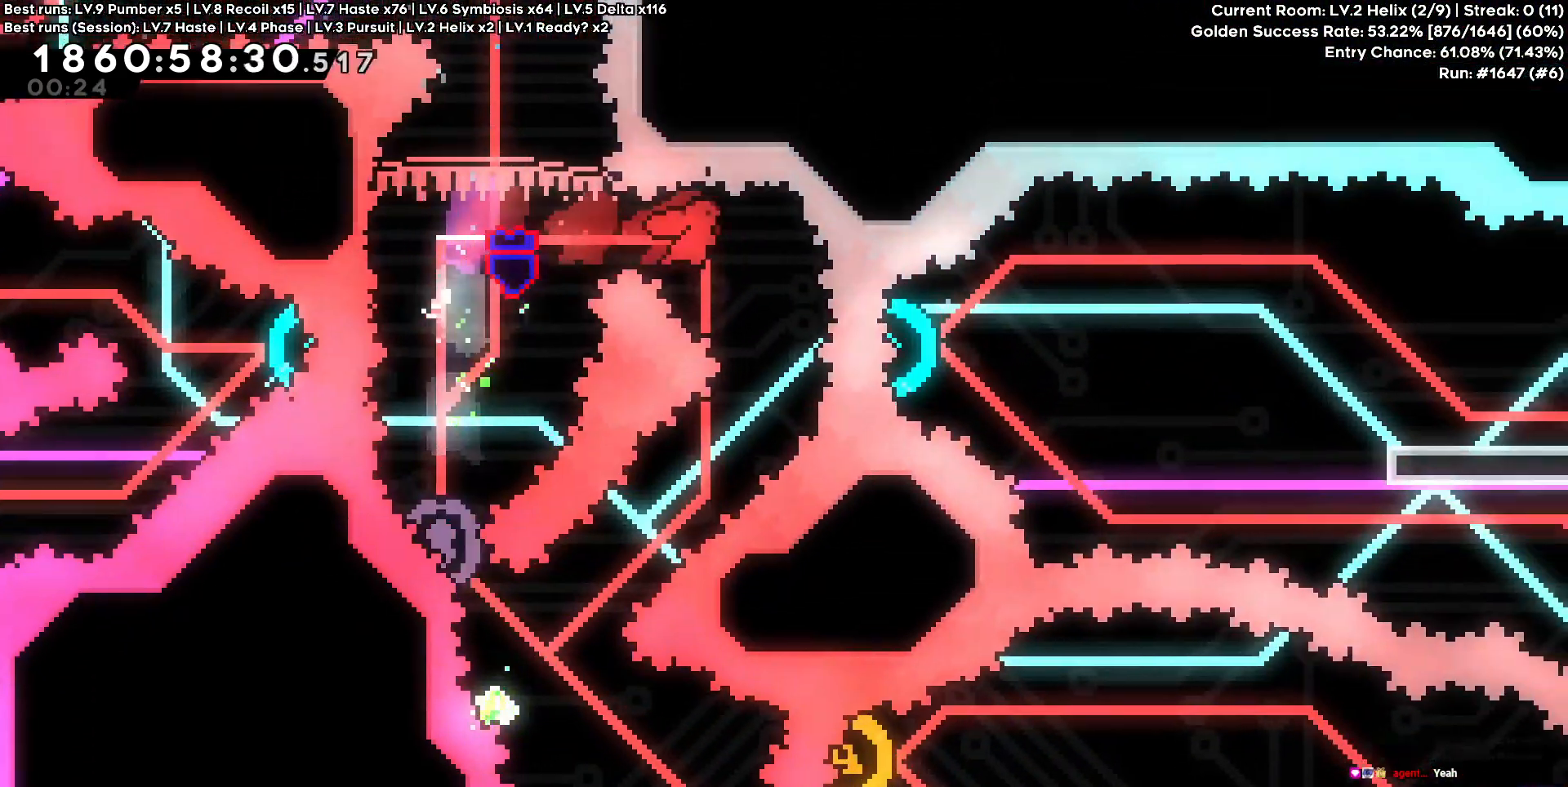
Gameplay with keyboard and mouse; each line is a JSON object with the keys held at the frame after it. "events" lists presses ("down") and releases ("up") of "a", "d", "s" and "w" between this image and that frame as [ms after this image, input, new state], when the widget could be followed in between. No other keys are recorded. Mouse buttons are not recorded. Not read: mouse_move.
{"keys": ["a", "s"], "events": [[350, "a", "down"], [350, "s", "down"]]}
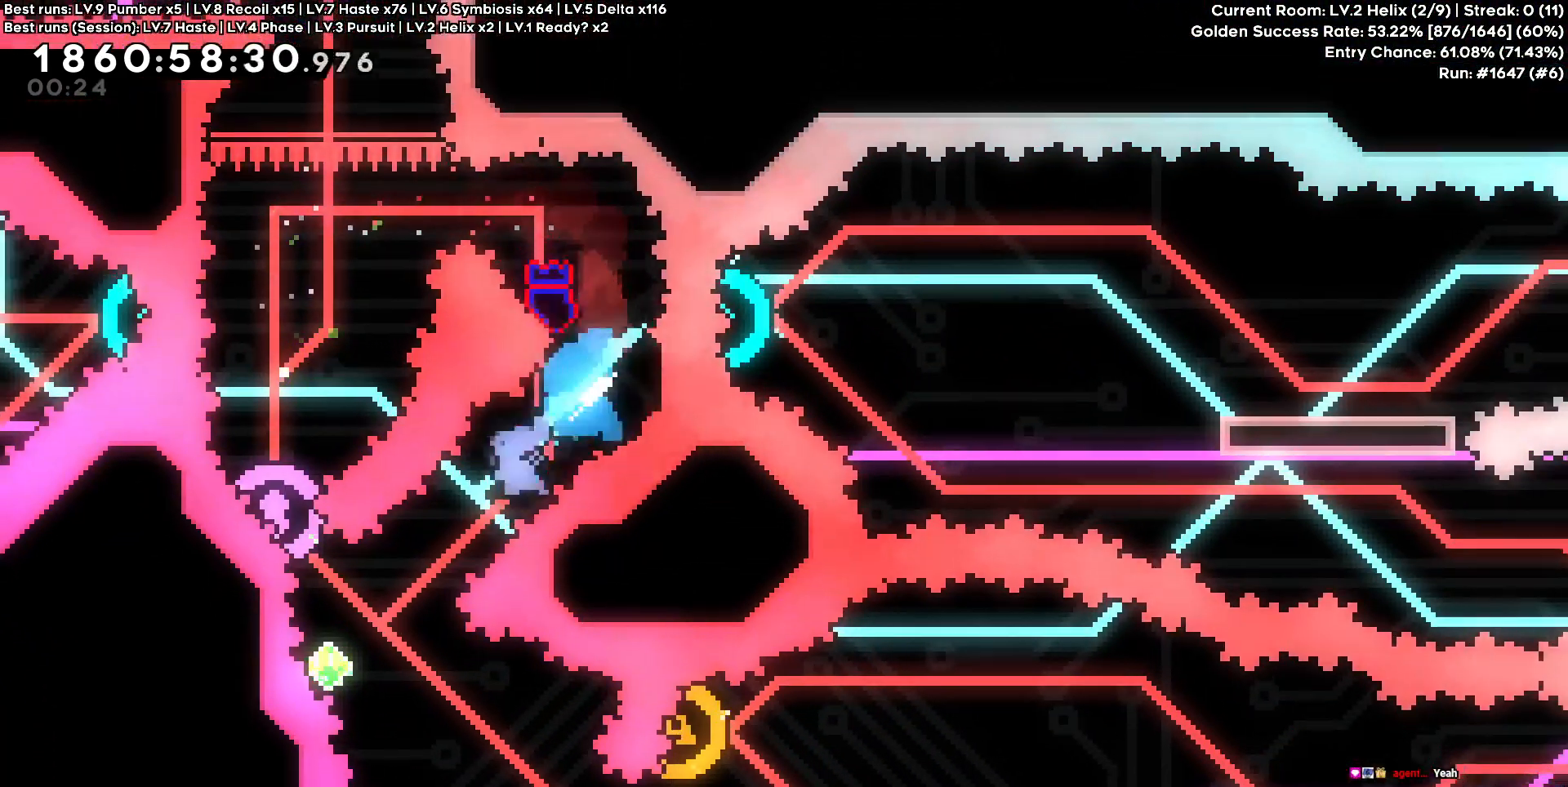
{"keys": [], "events": [[83, "a", "up"], [83, "s", "up"], [217, "a", "down"], [217, "w", "down"], [467, "a", "up"], [467, "w", "up"]]}
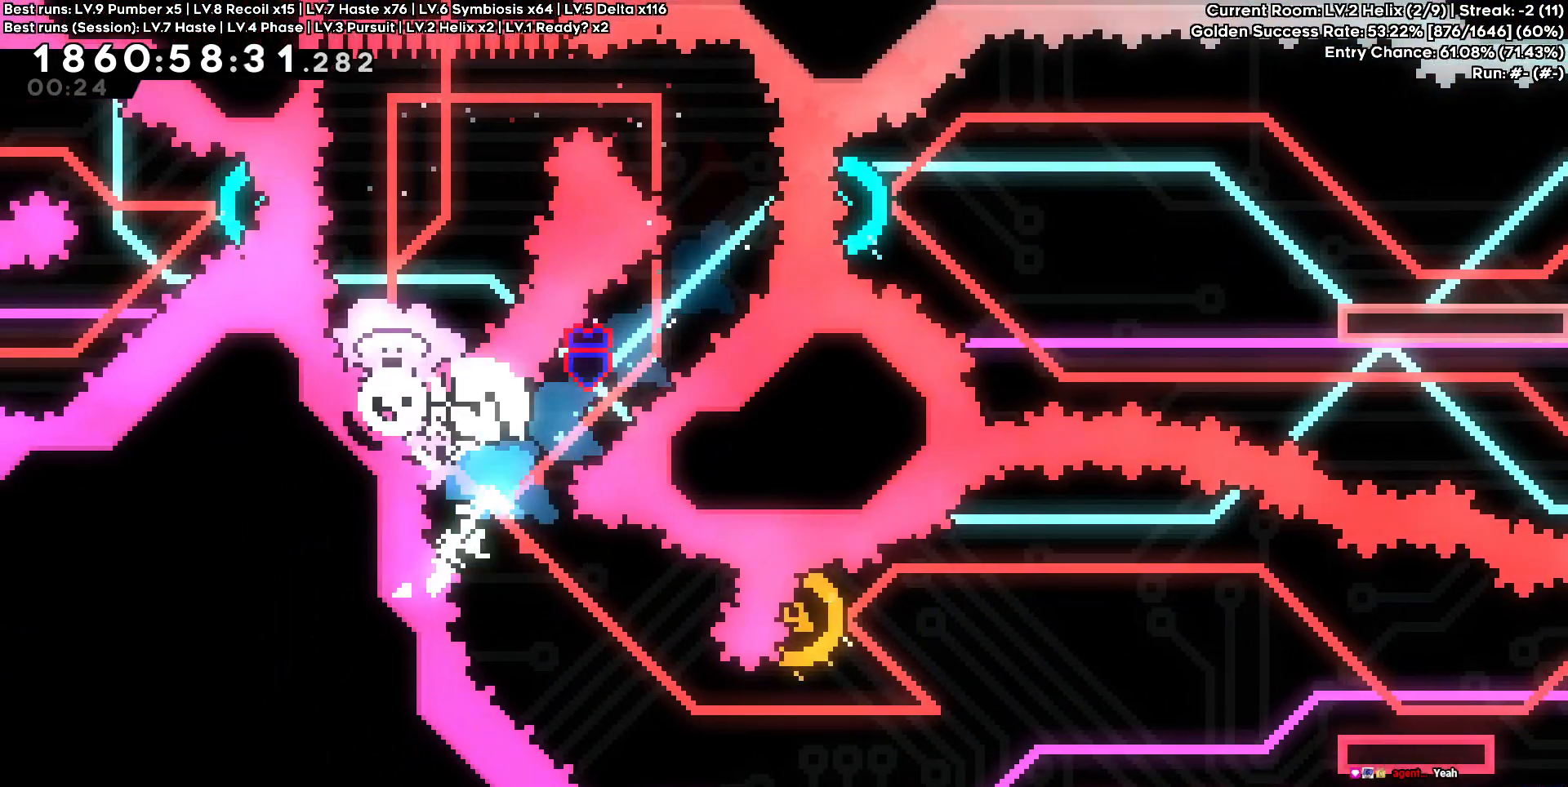
{"keys": [], "events": []}
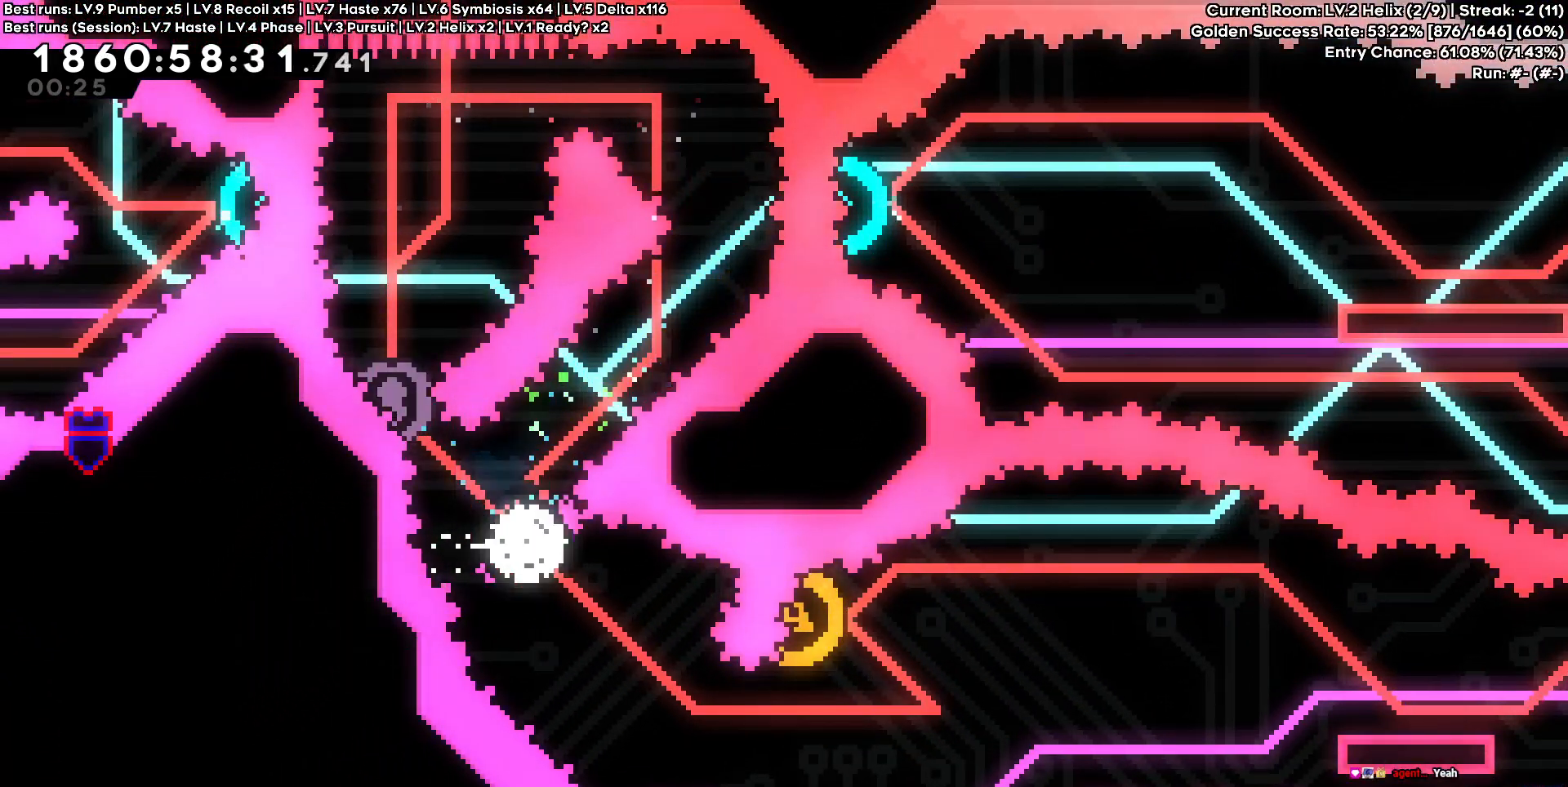
{"keys": [], "events": []}
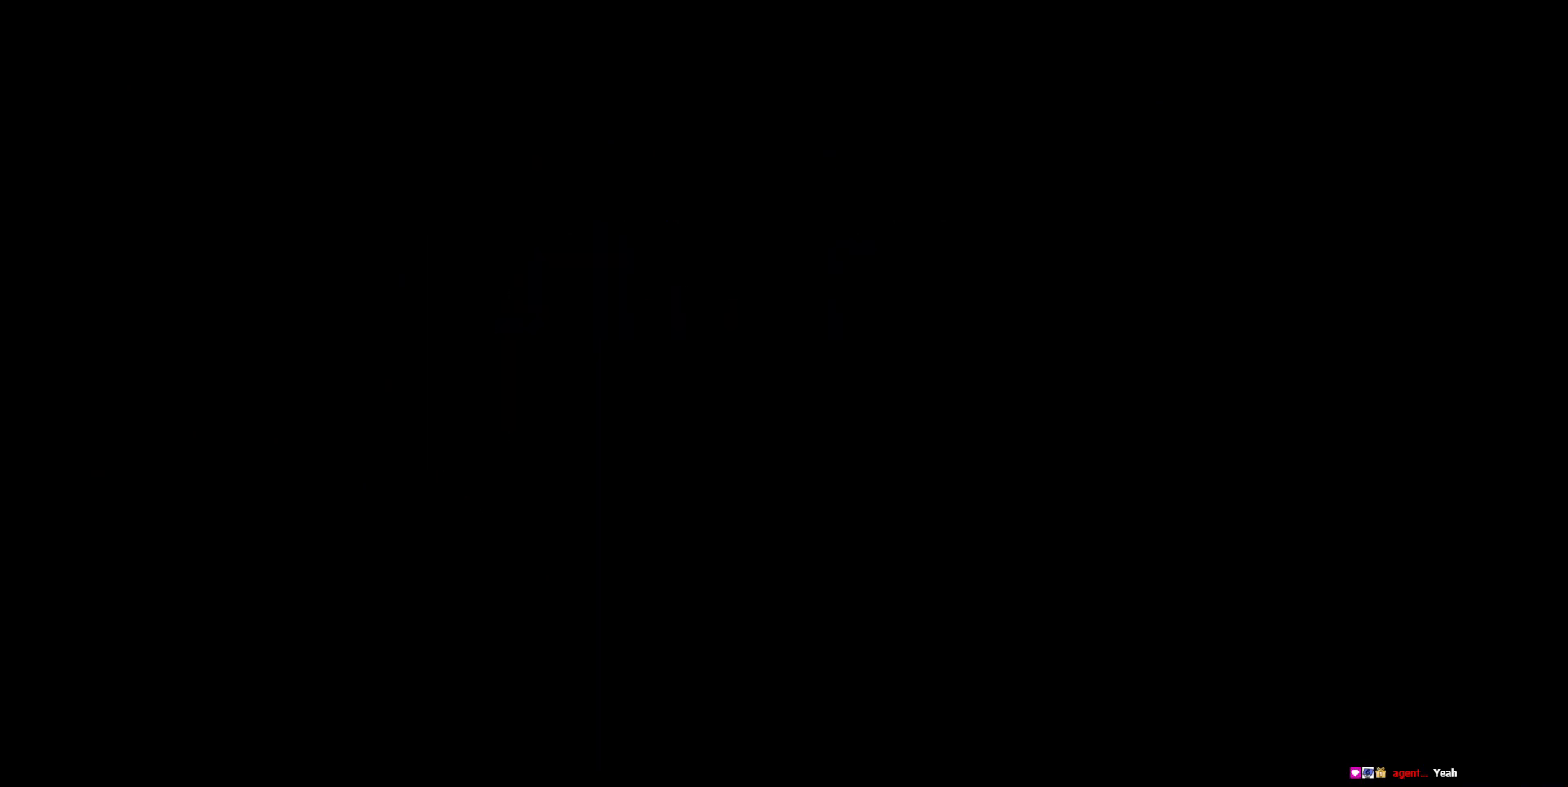
{"keys": [], "events": []}
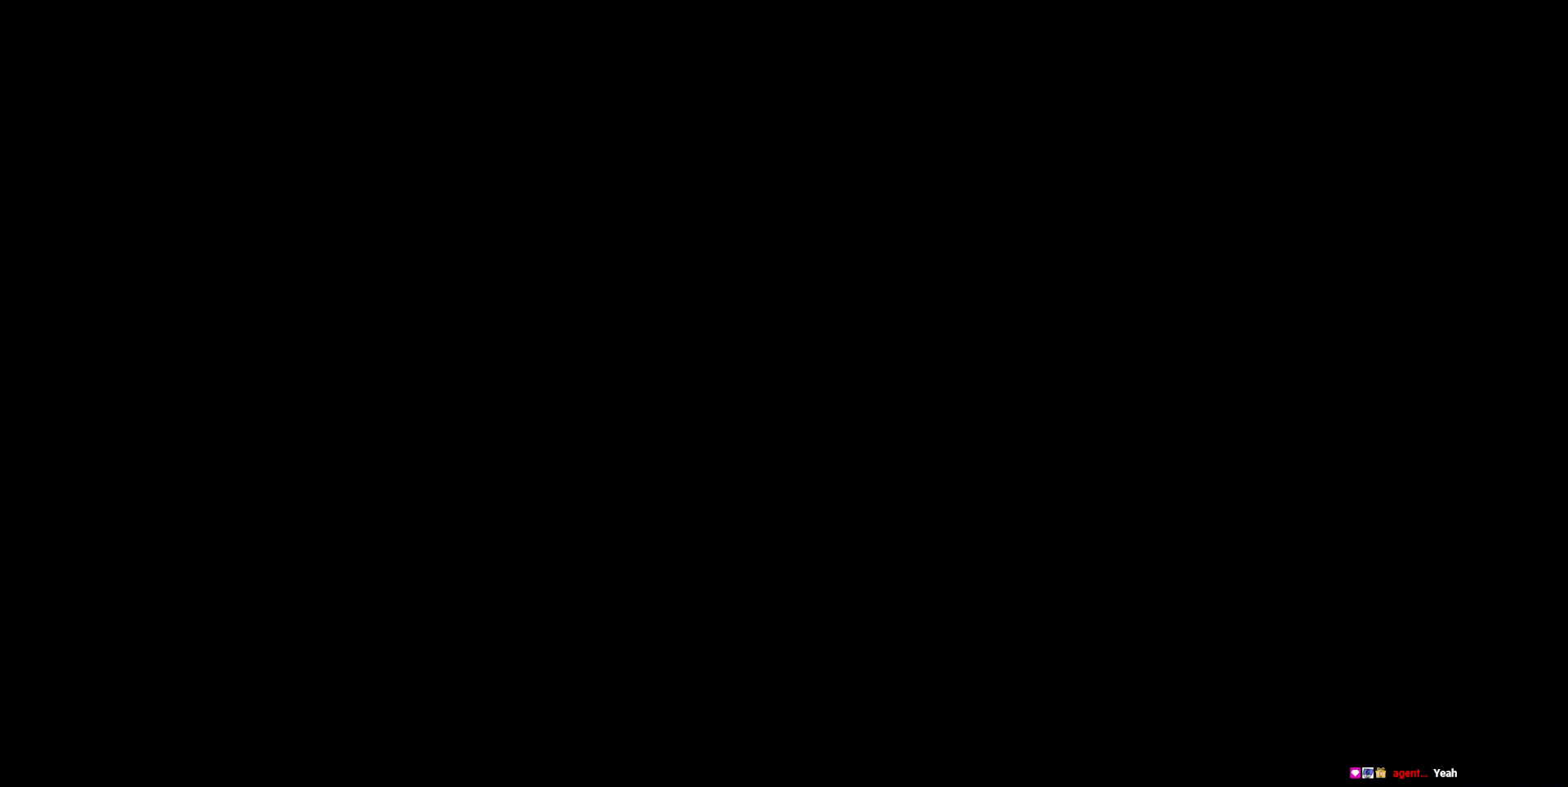
{"keys": [], "events": []}
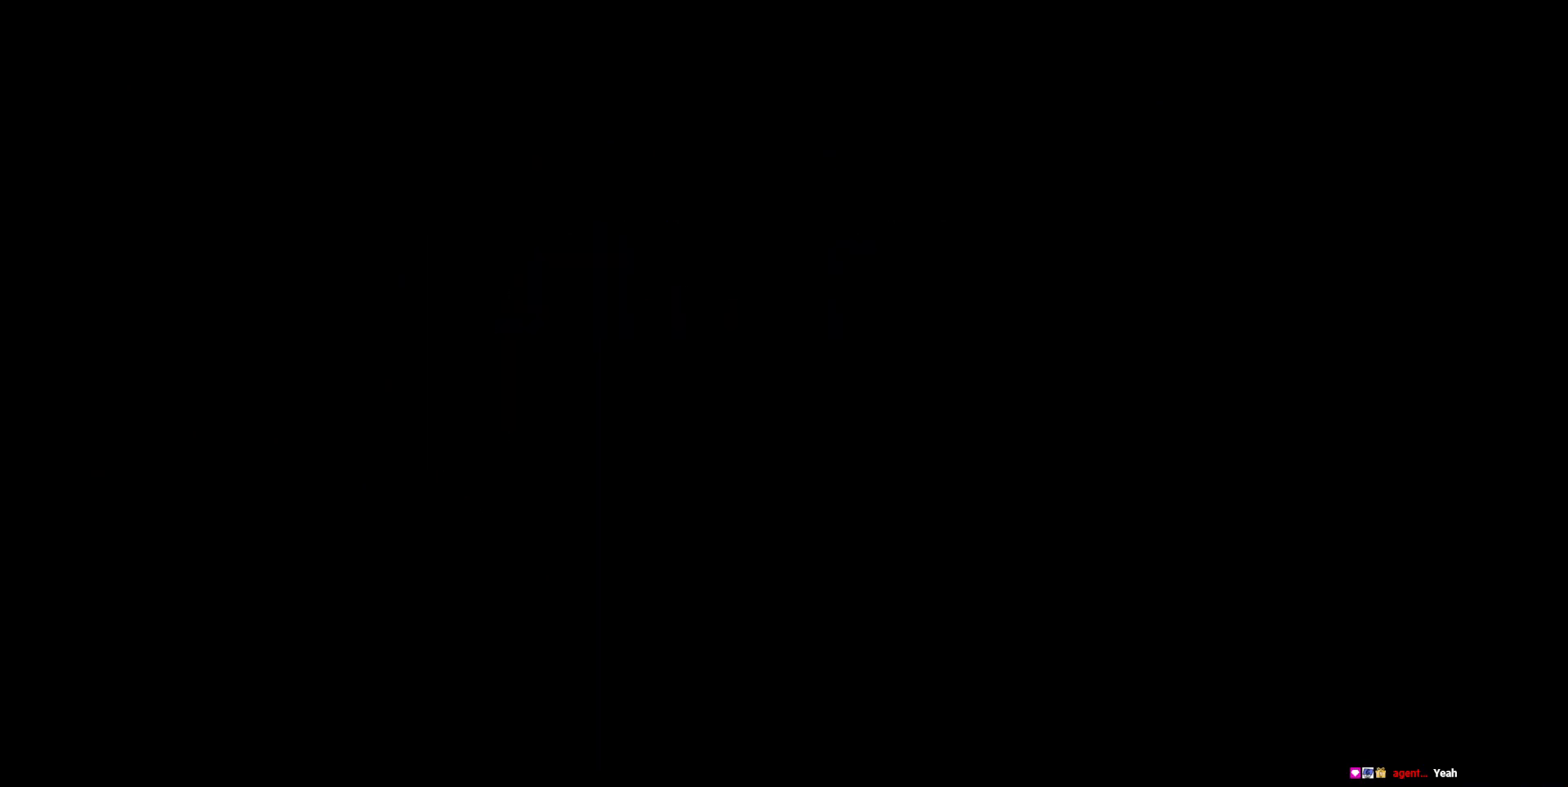
{"keys": ["s"], "events": [[300, "s", "down"], [450, "s", "up"], [483, "s", "down"]]}
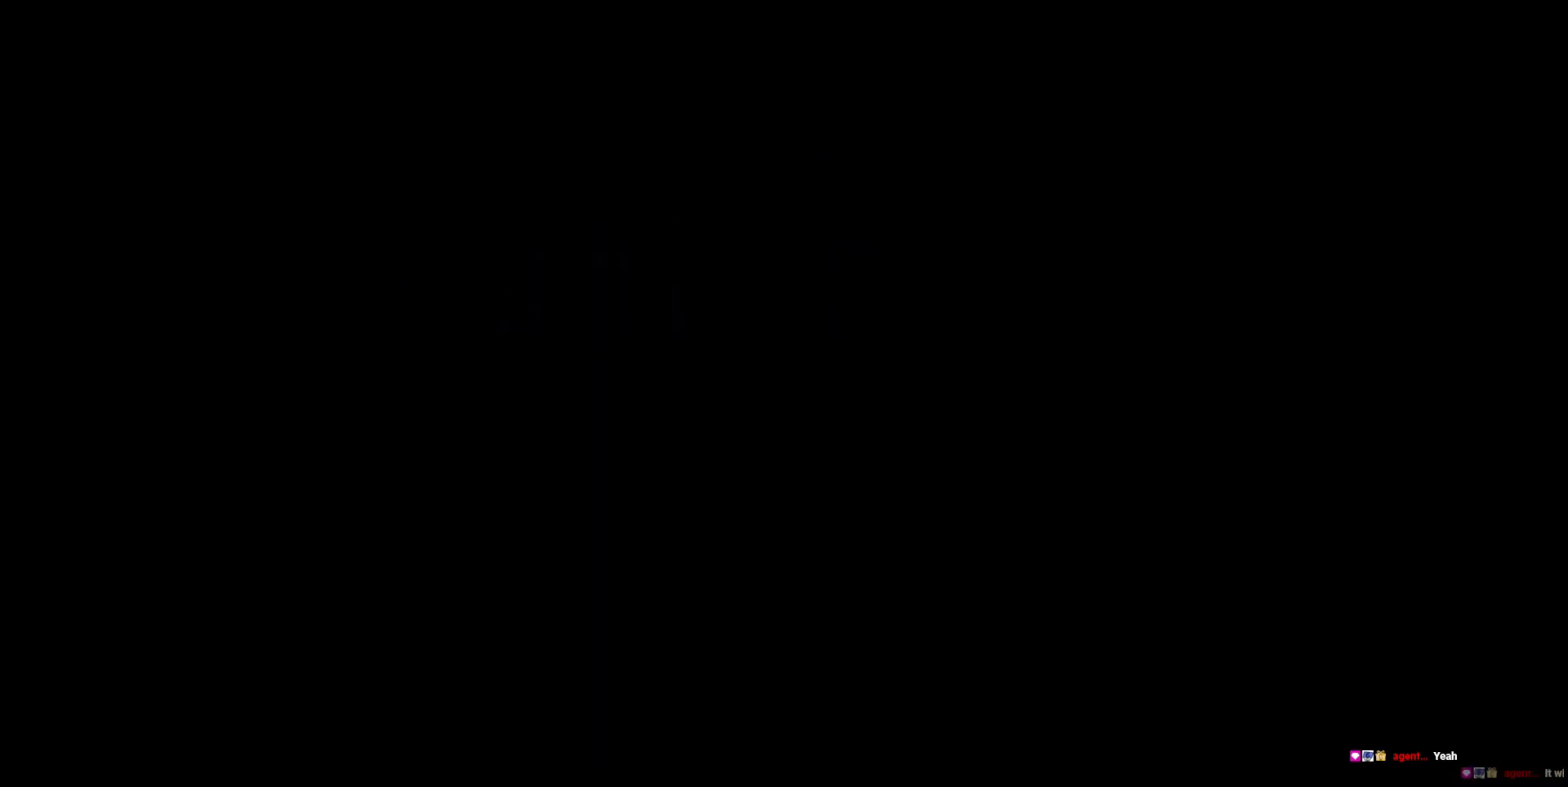
{"keys": [], "events": [[133, "s", "up"], [183, "s", "down"], [317, "s", "up"], [367, "s", "down"], [450, "s", "up"]]}
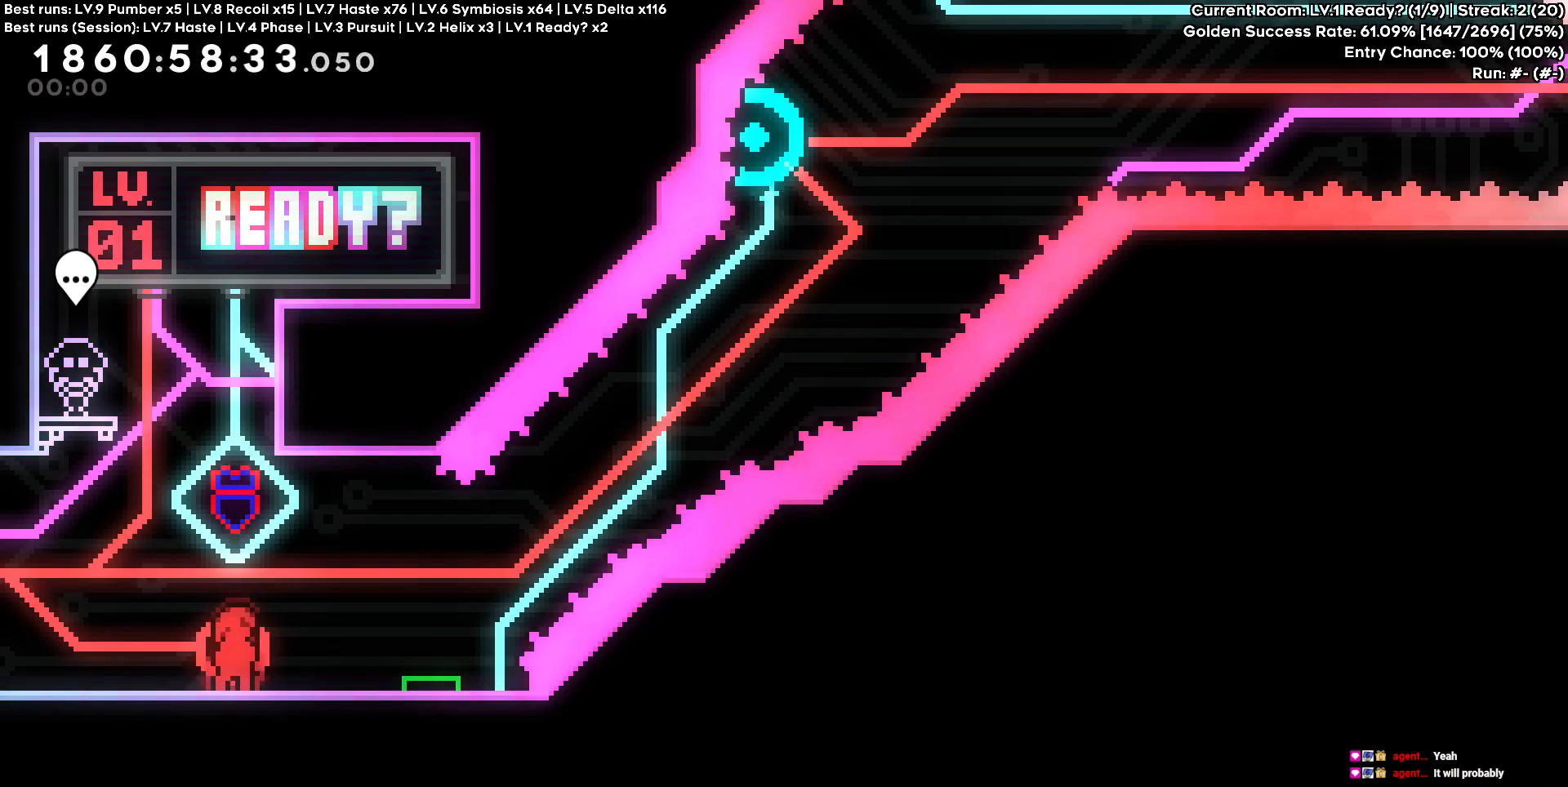
{"keys": ["d", "s"], "events": [[50, "s", "down"], [100, "s", "up"], [383, "s", "down"], [433, "d", "down"]]}
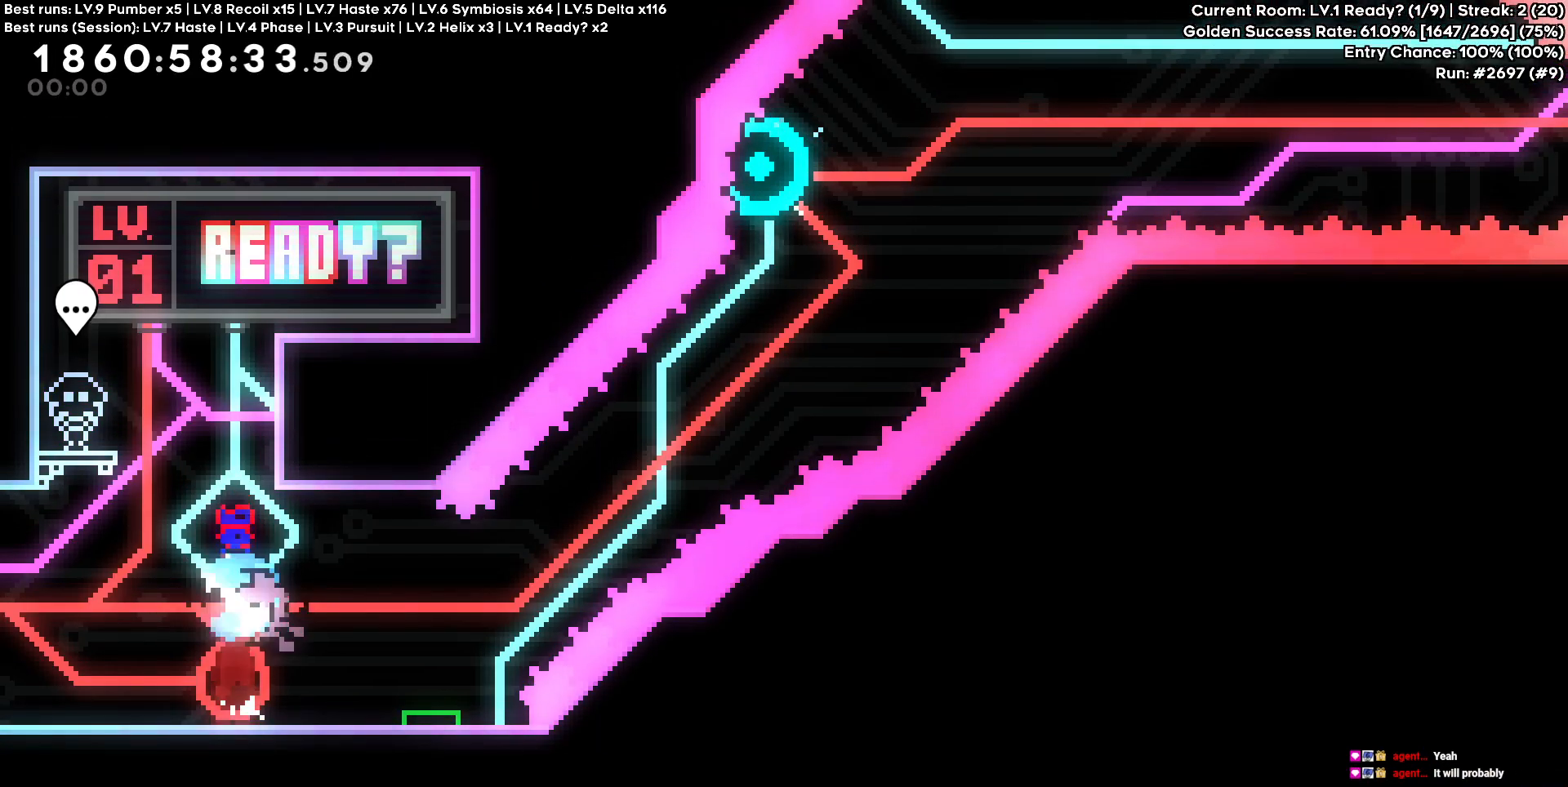
{"keys": ["d"], "events": [[67, "s", "up"]]}
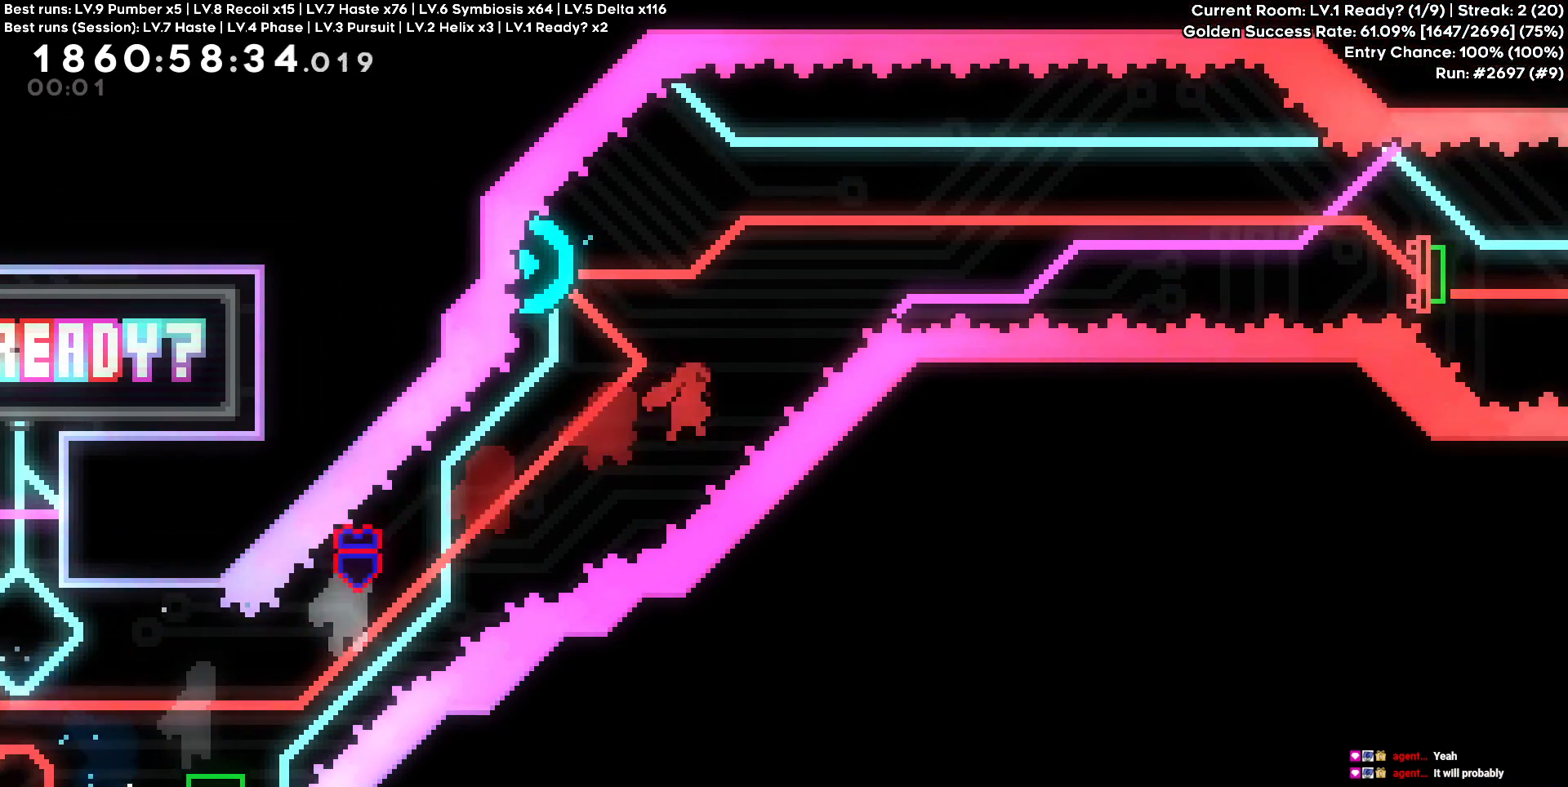
{"keys": ["d"], "events": [[33, "a", "down"], [33, "d", "up"], [33, "w", "down"], [183, "d", "down"], [233, "a", "up"], [233, "w", "up"]]}
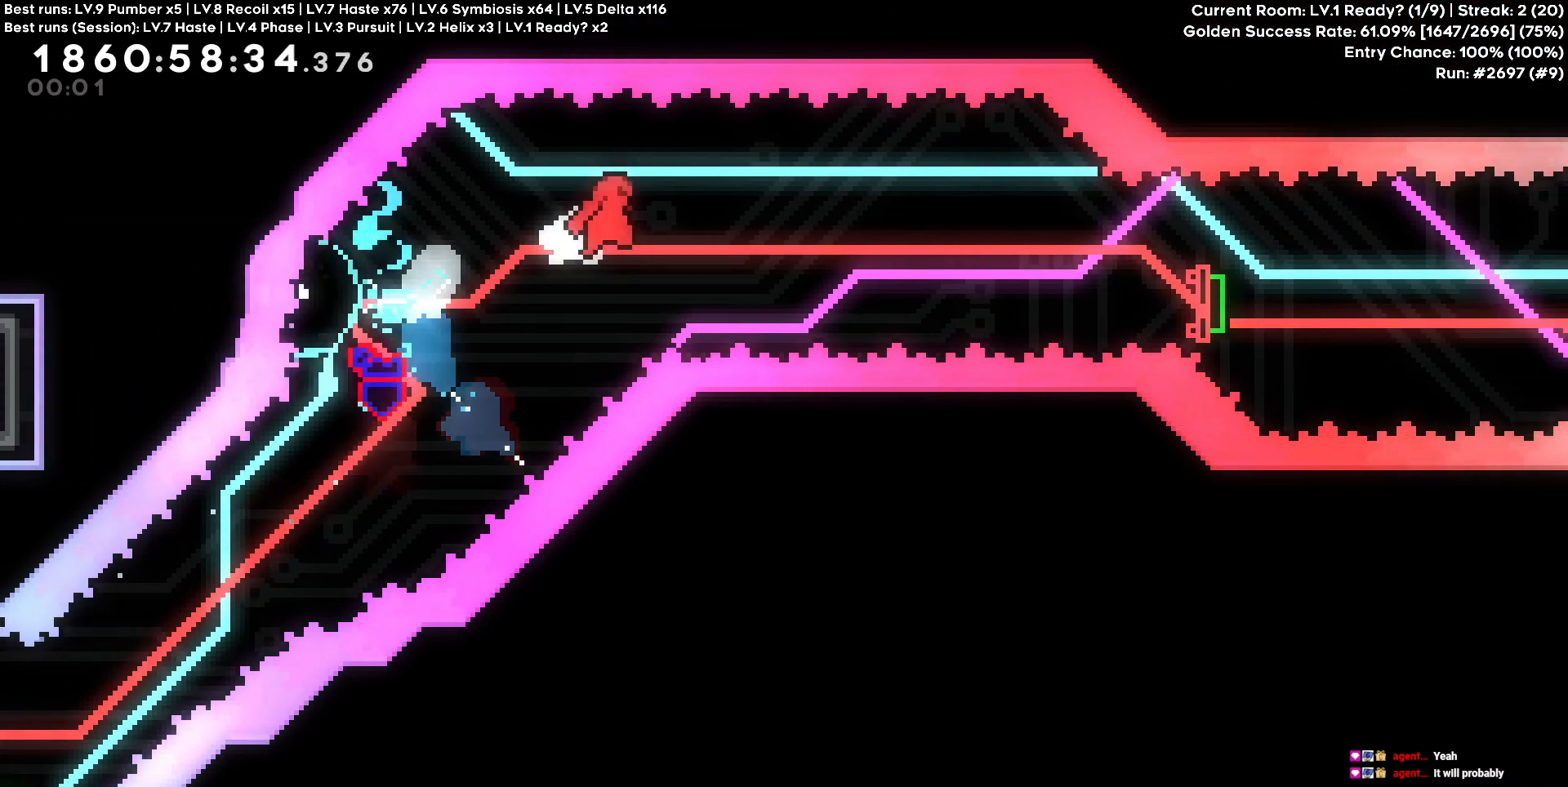
{"keys": ["d", "s"], "events": [[383, "s", "down"]]}
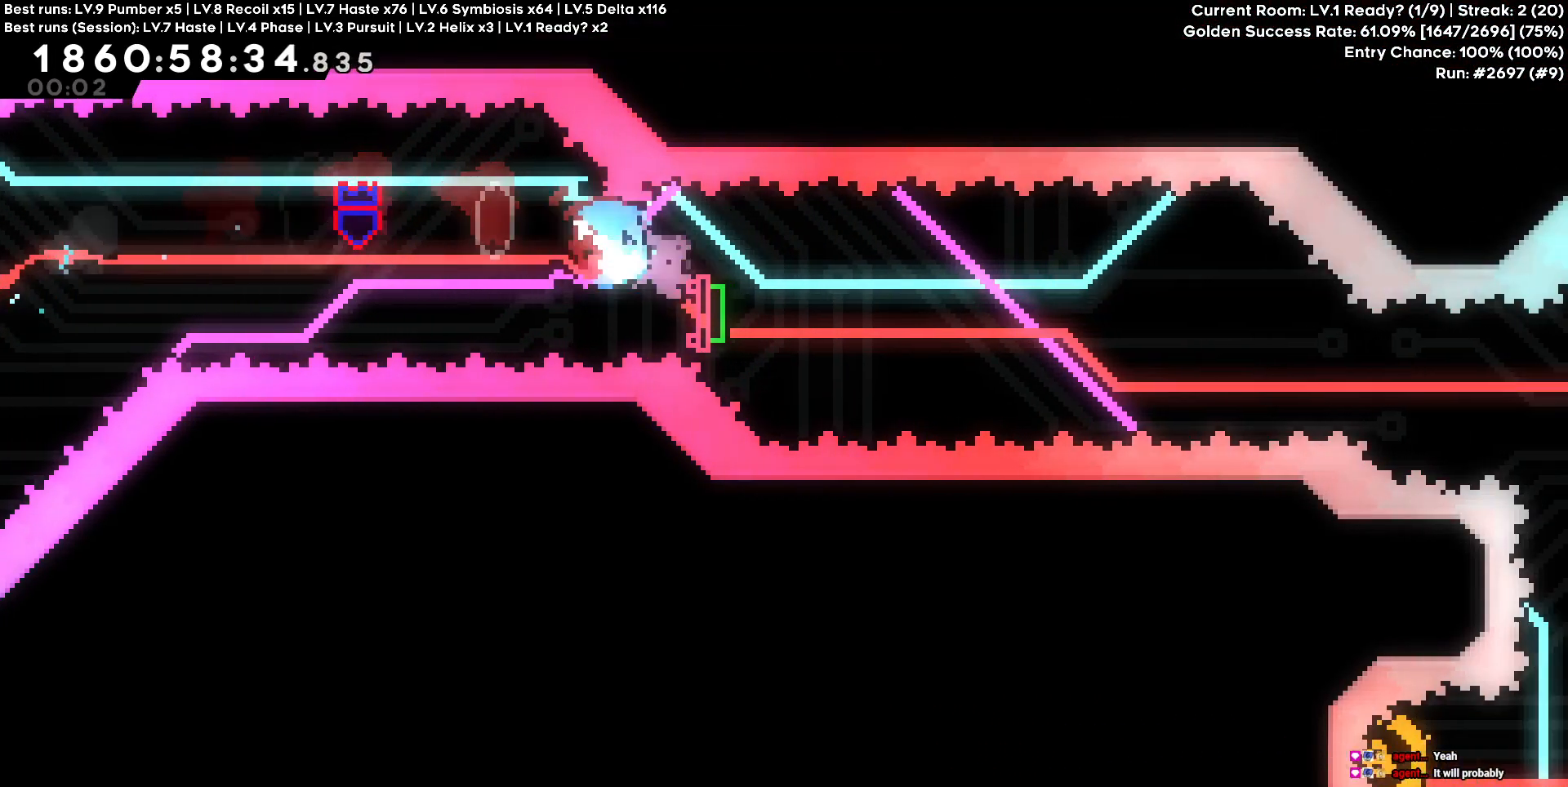
{"keys": ["d"], "events": [[117, "s", "up"]]}
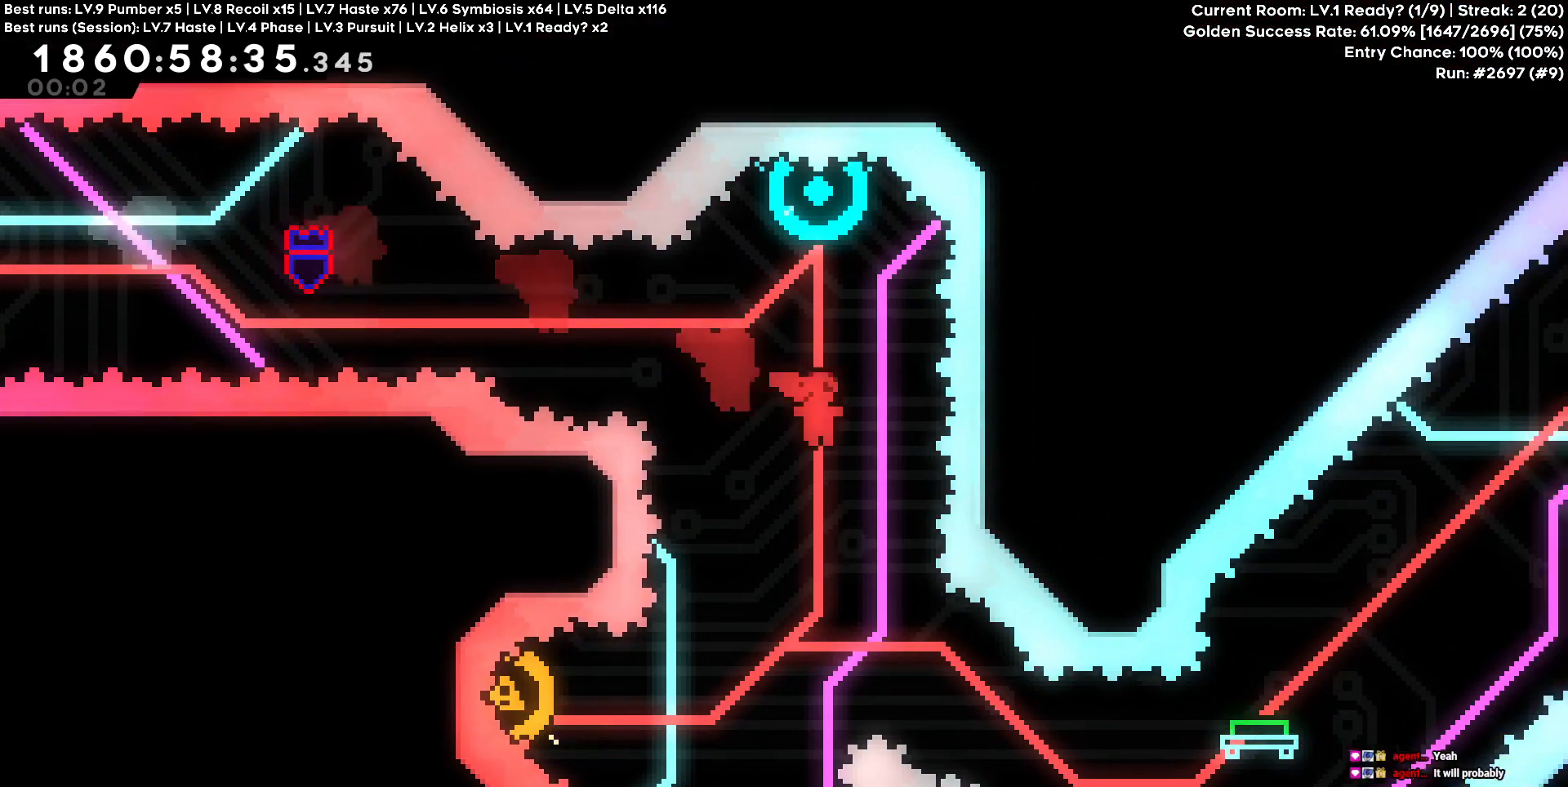
{"keys": ["a"], "events": [[33, "d", "up"], [33, "w", "down"], [267, "w", "up"], [367, "a", "down"]]}
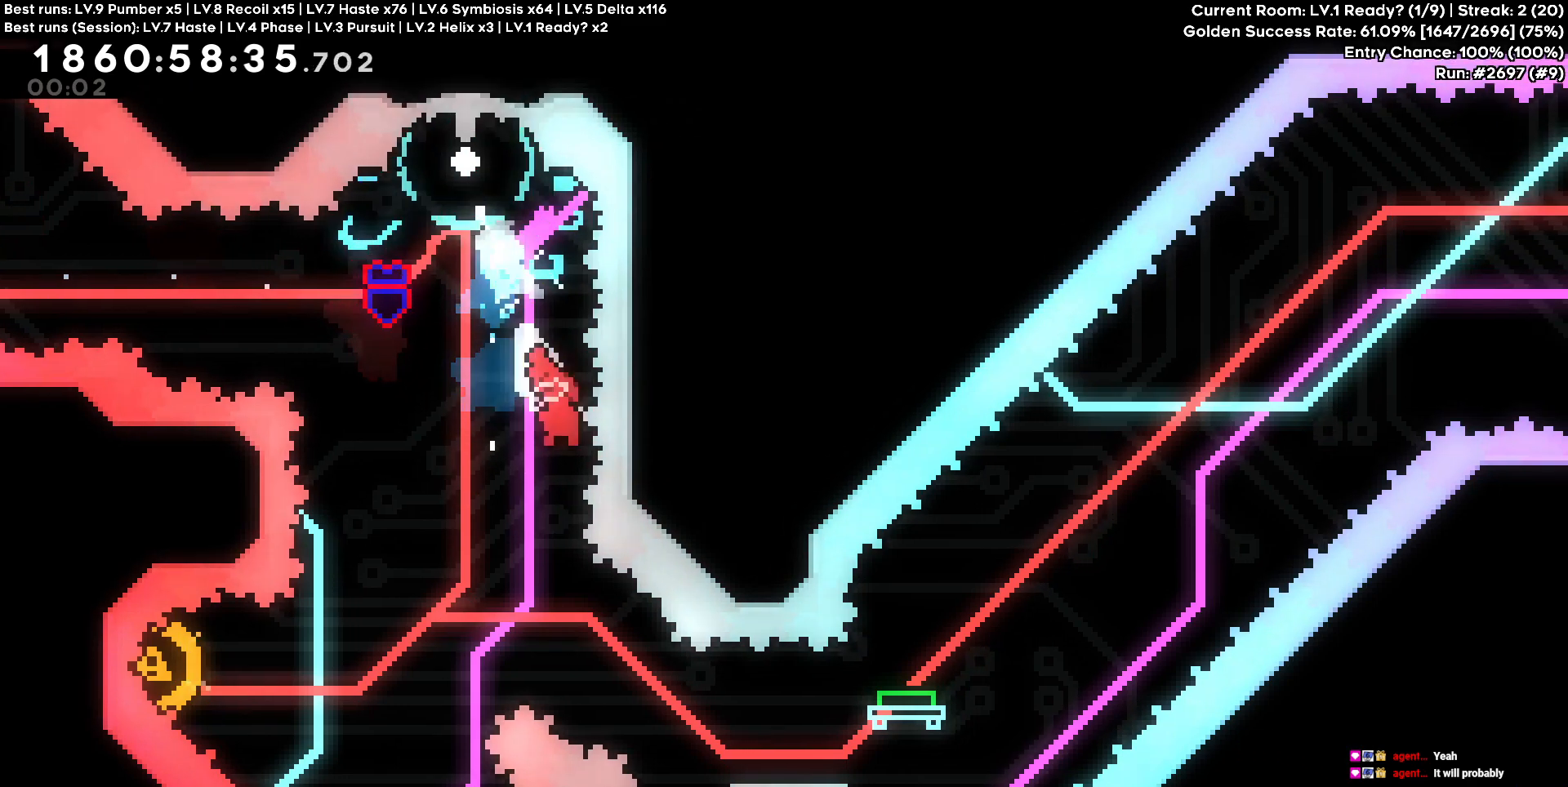
{"keys": [], "events": [[283, "a", "up"]]}
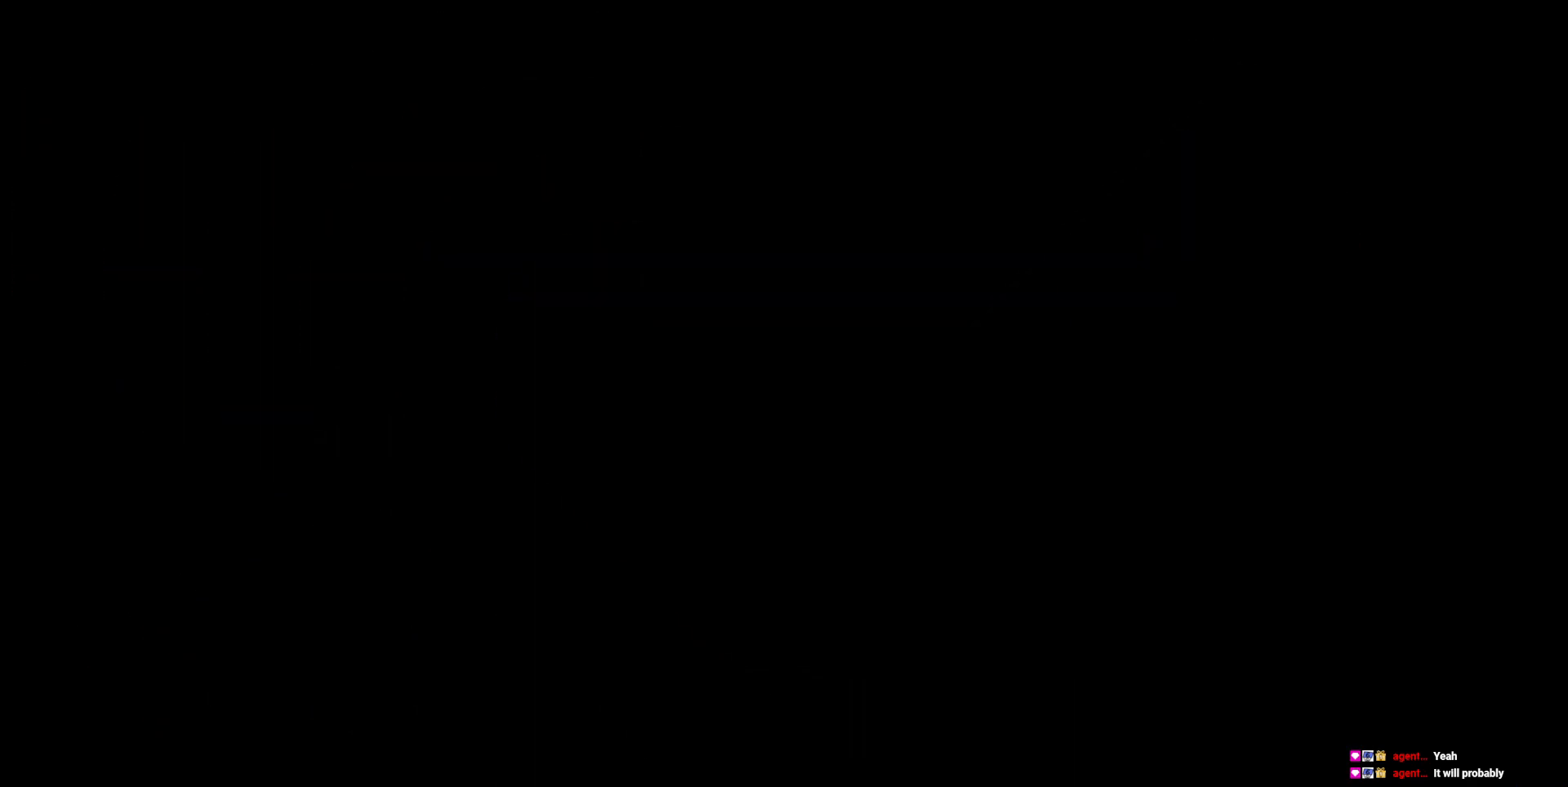
{"keys": [], "events": [[400, "s", "down"], [483, "s", "up"]]}
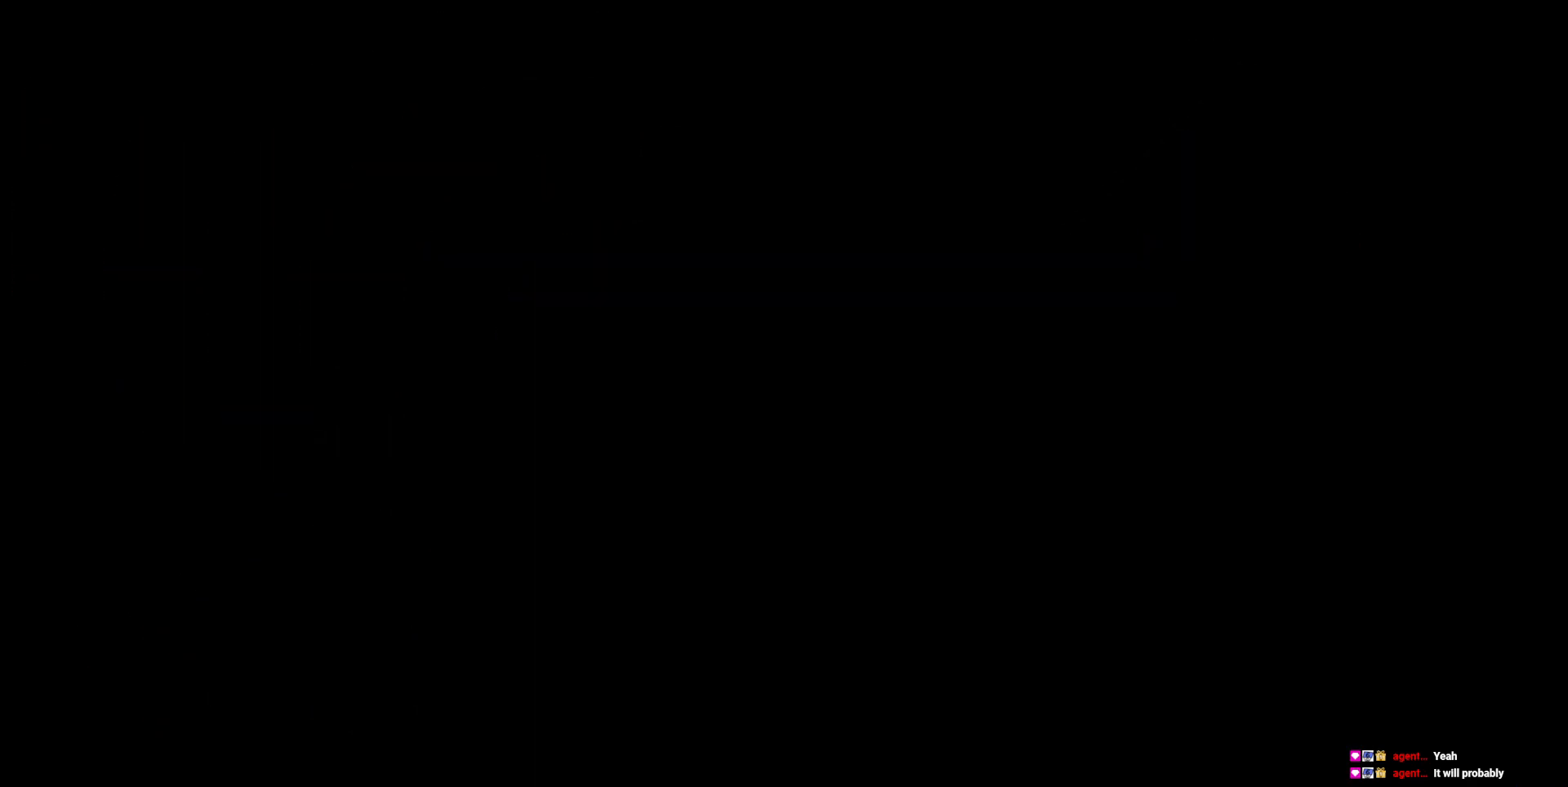
{"keys": [], "events": [[83, "s", "down"], [217, "s", "up"], [267, "s", "down"], [367, "s", "up"]]}
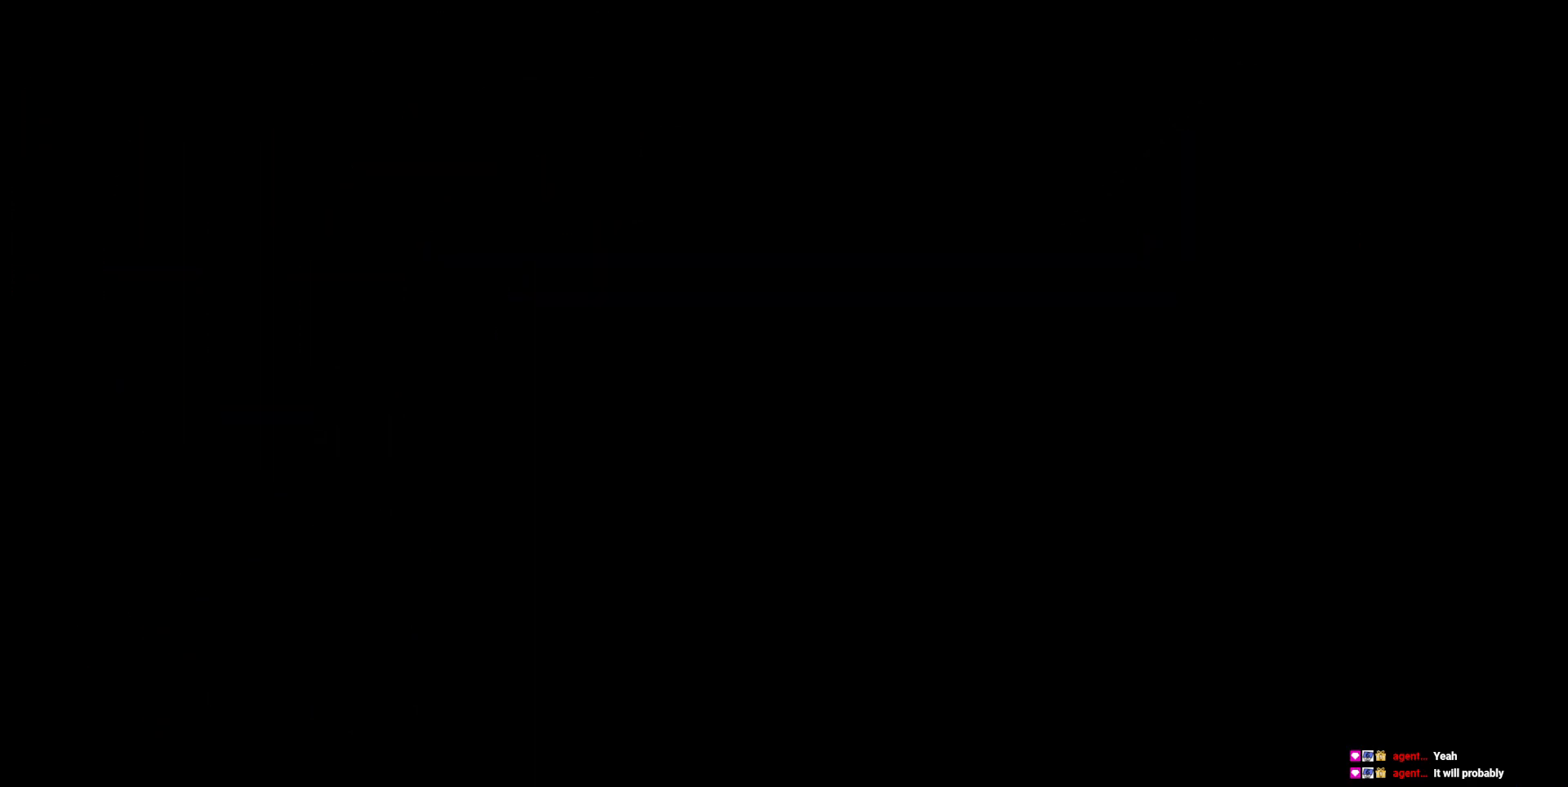
{"keys": [], "events": []}
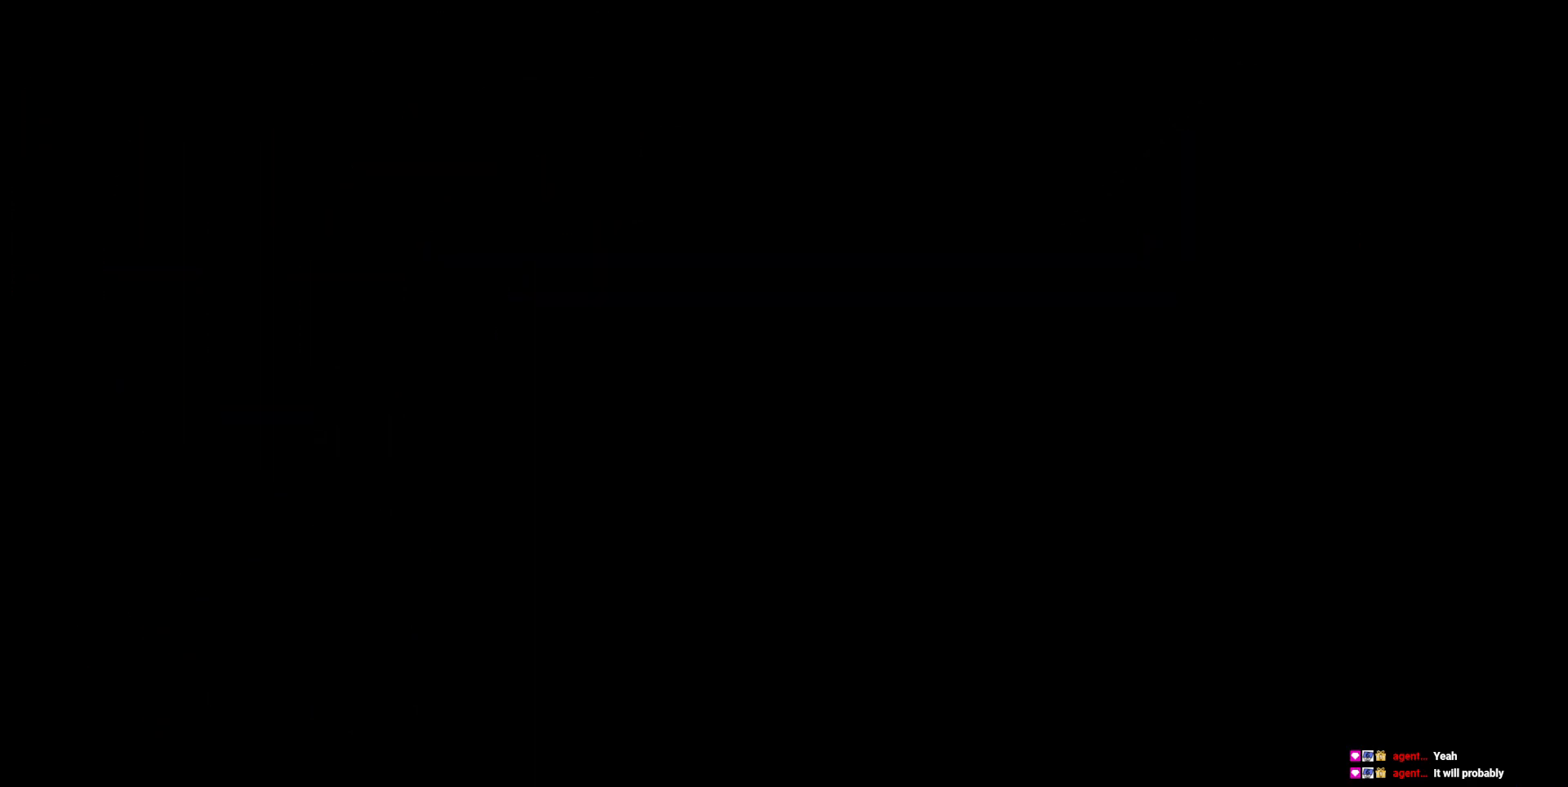
{"keys": [], "events": []}
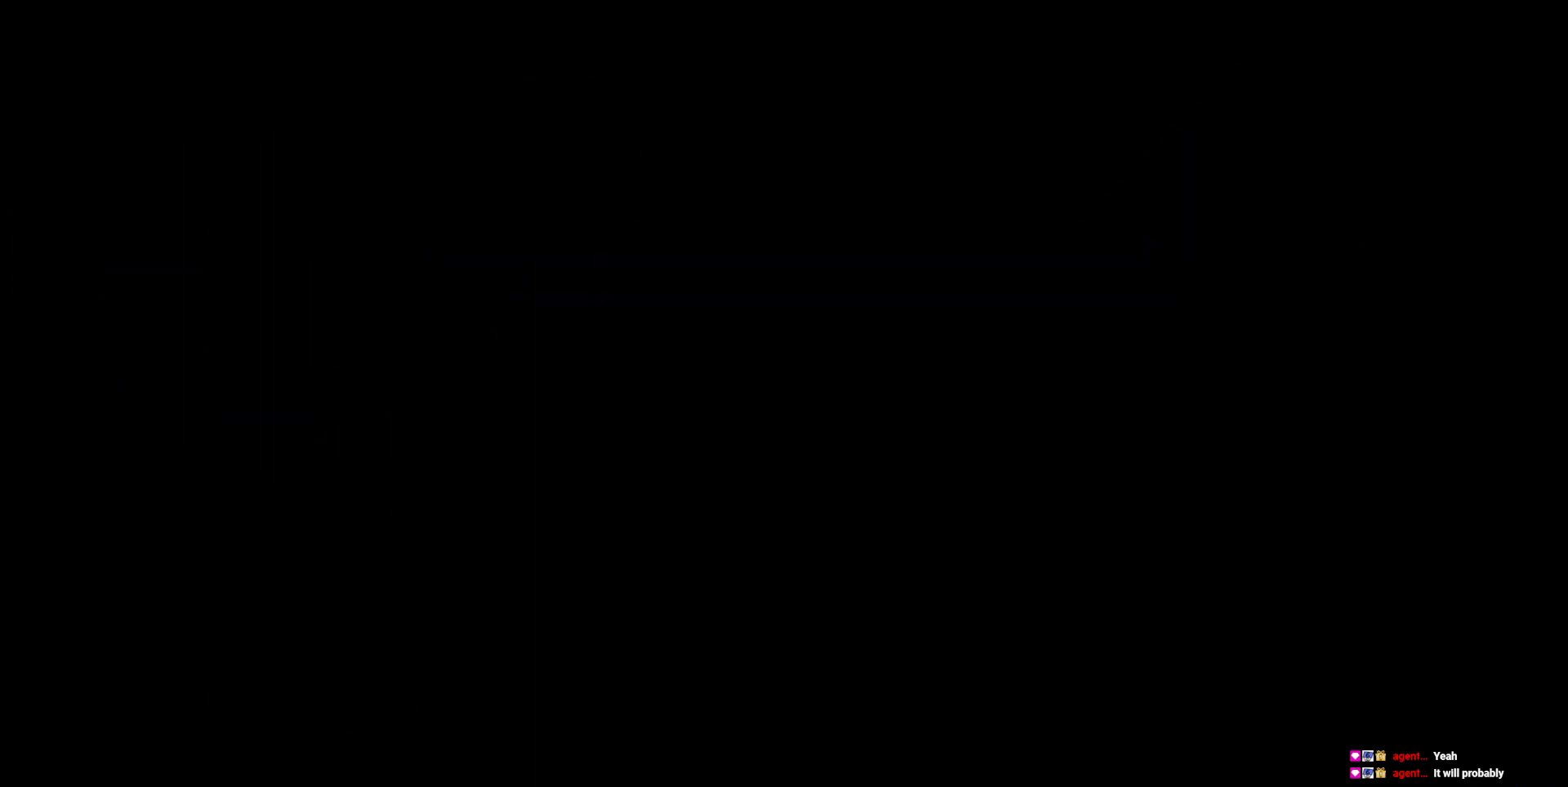
{"keys": ["s"], "events": [[133, "s", "down"], [233, "s", "up"], [317, "s", "down"], [417, "s", "up"], [467, "s", "down"]]}
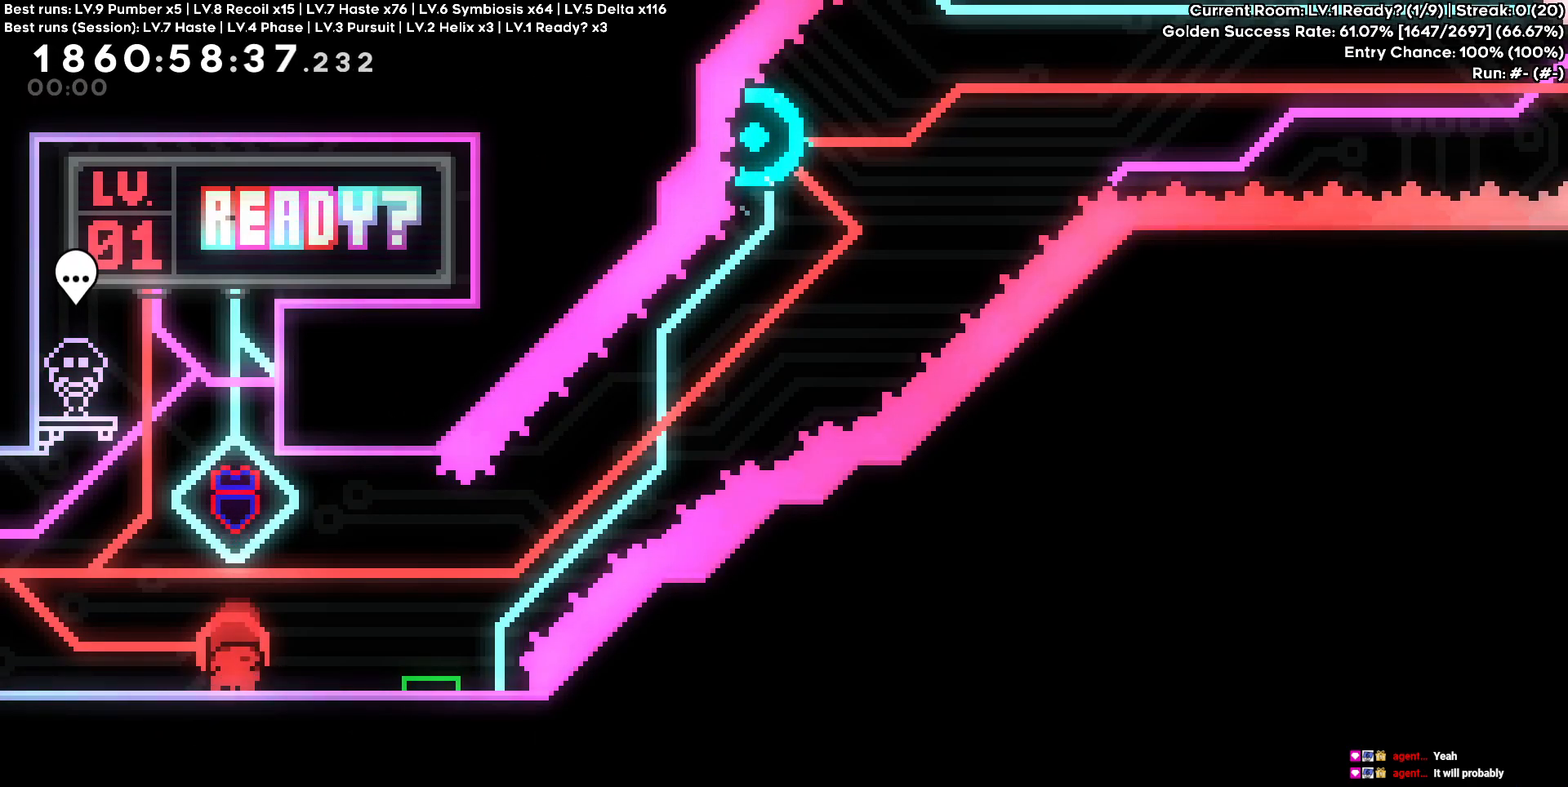
{"keys": ["d"], "events": [[50, "s", "up"], [283, "d", "down"], [283, "s", "down"], [467, "s", "up"]]}
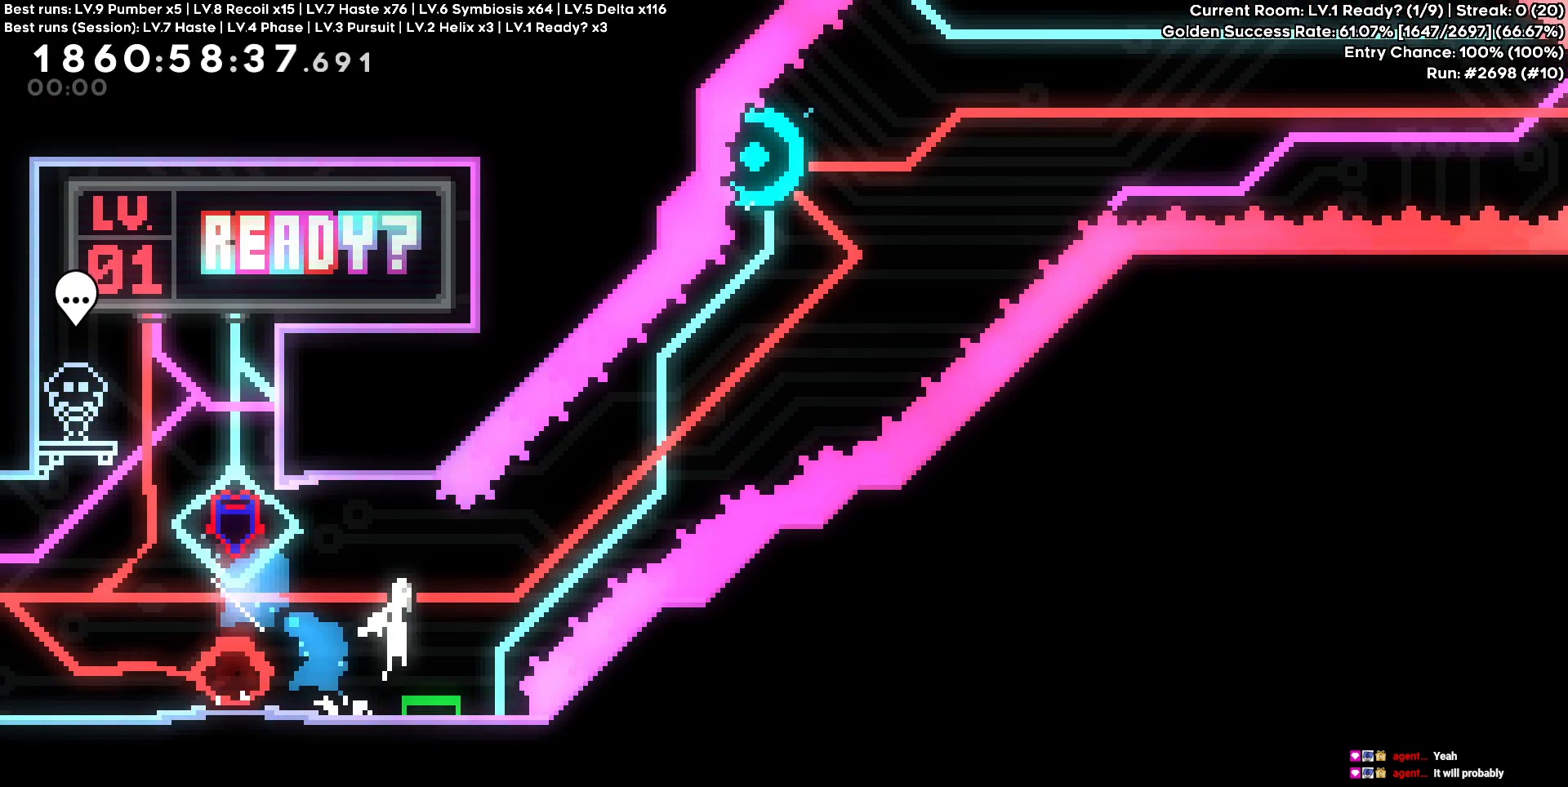
{"keys": ["a", "w"], "events": [[400, "d", "up"], [450, "a", "down"], [450, "w", "down"]]}
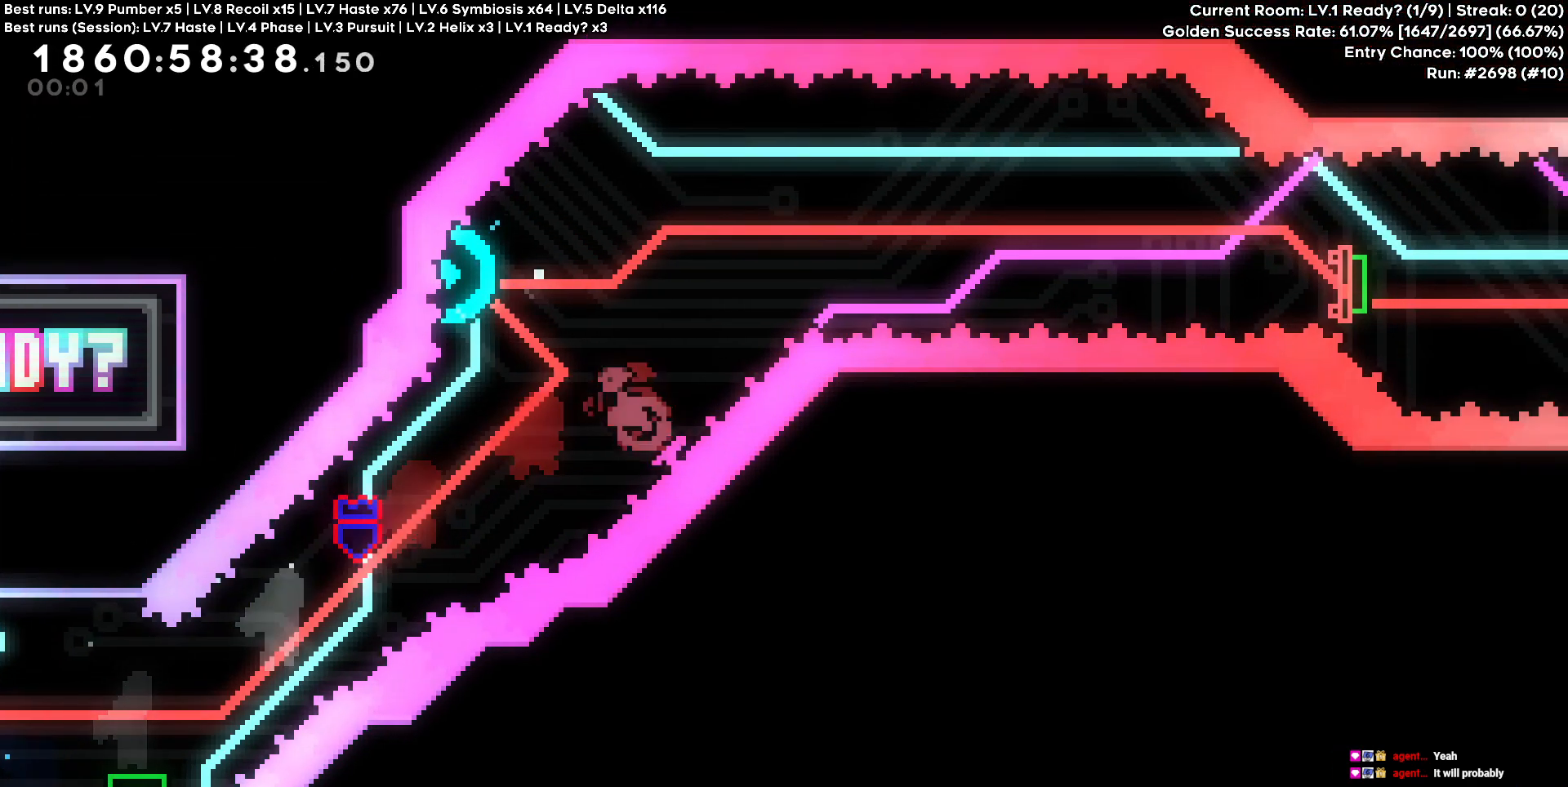
{"keys": ["d"], "events": [[83, "d", "down"], [133, "a", "up"], [133, "w", "up"]]}
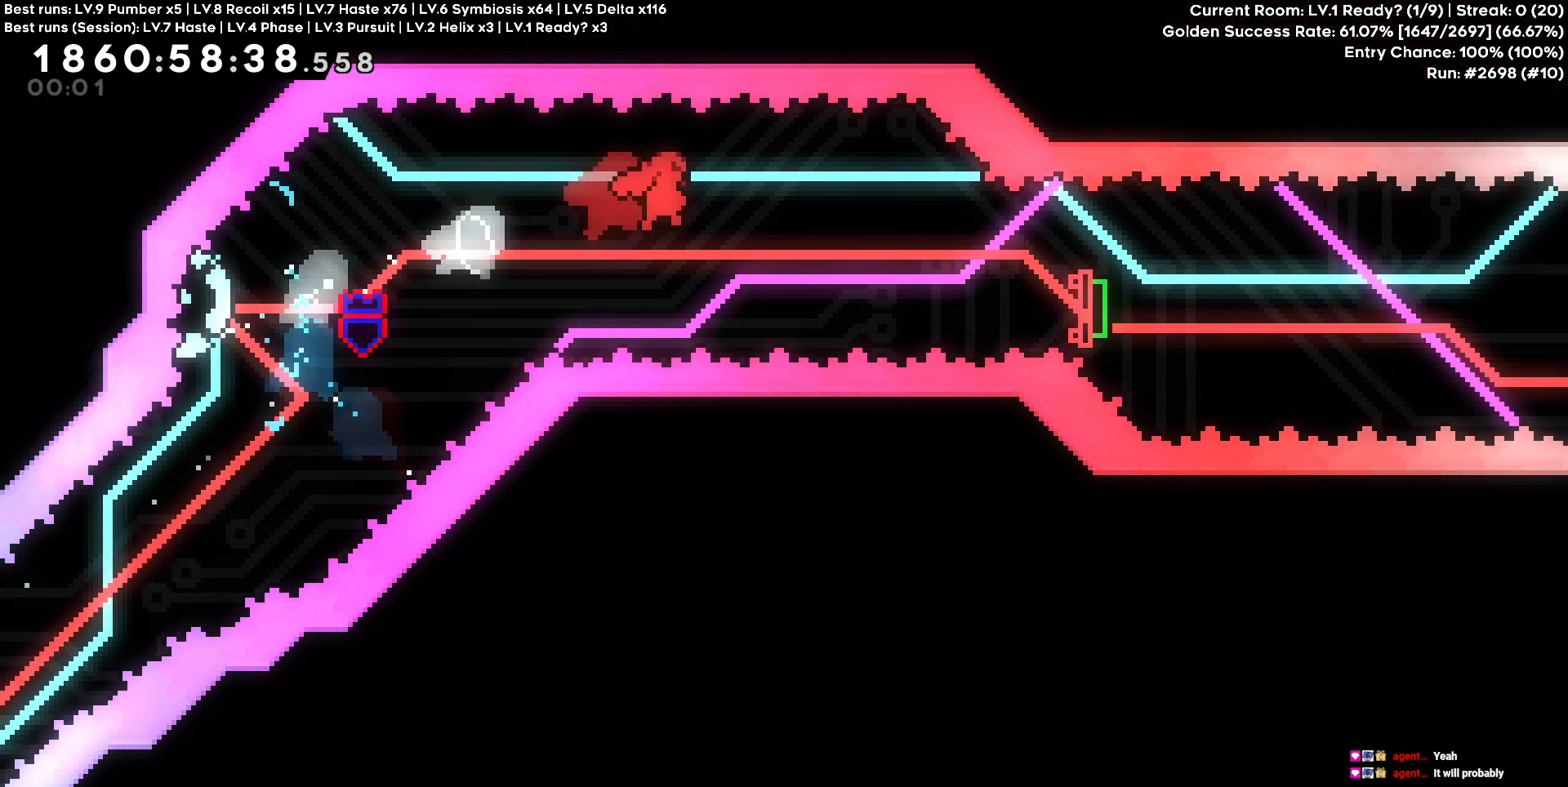
{"keys": ["d"], "events": [[250, "s", "down"], [467, "s", "up"]]}
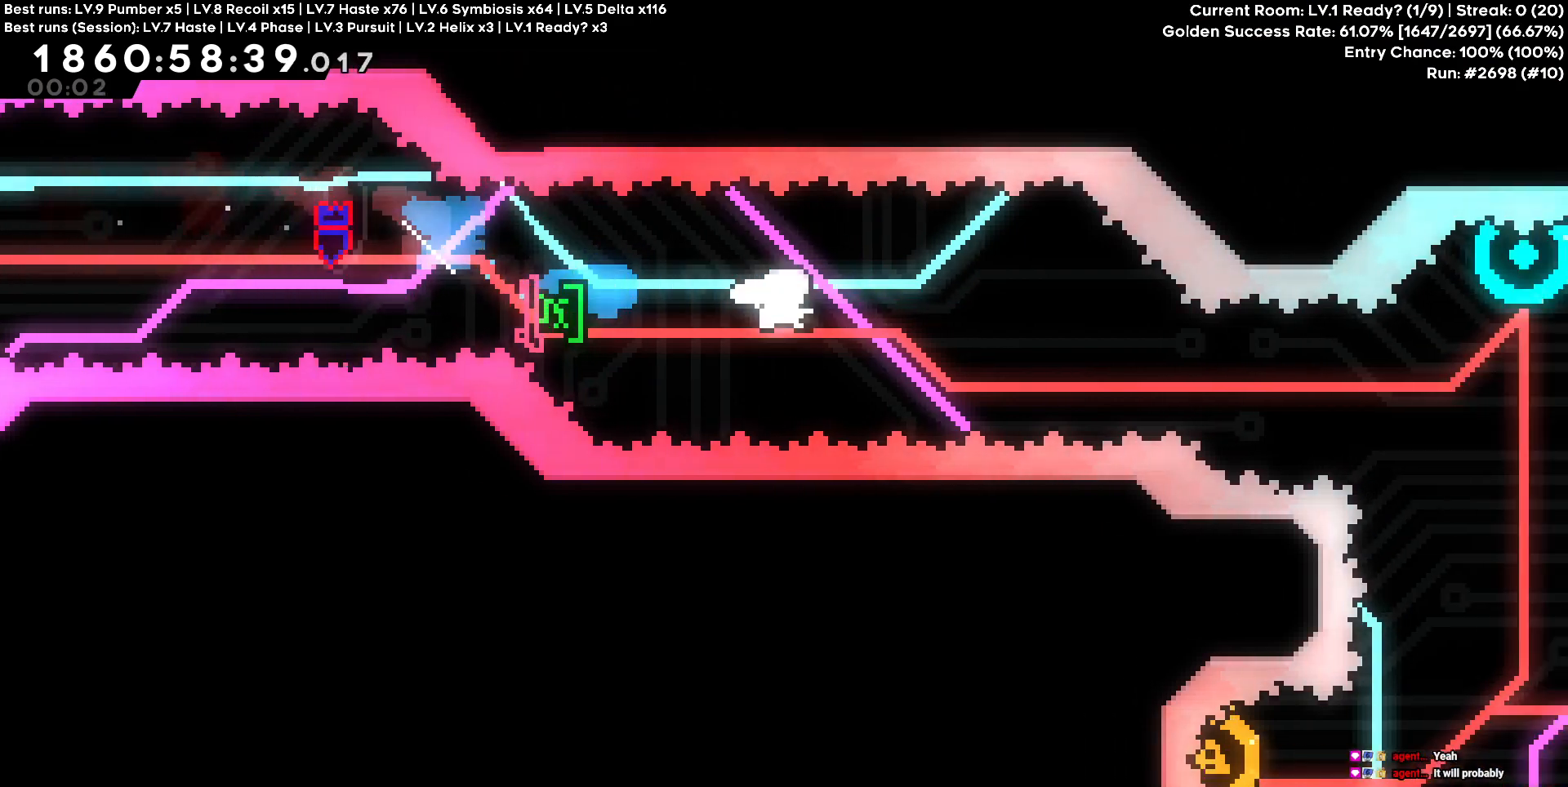
{"keys": ["w"], "events": [[400, "d", "up"], [400, "w", "down"]]}
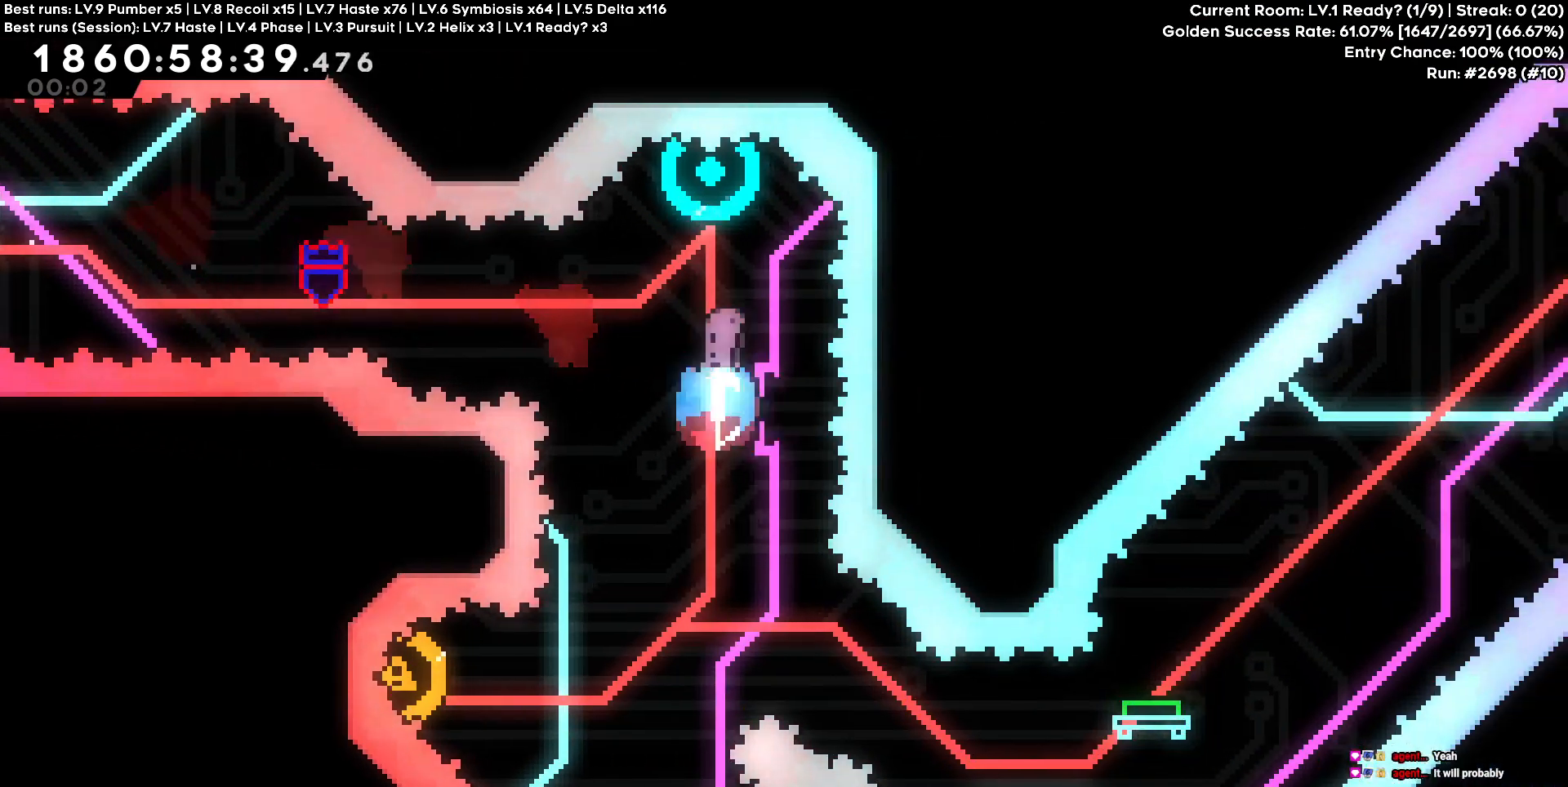
{"keys": ["a"], "events": [[183, "w", "up"], [267, "a", "down"]]}
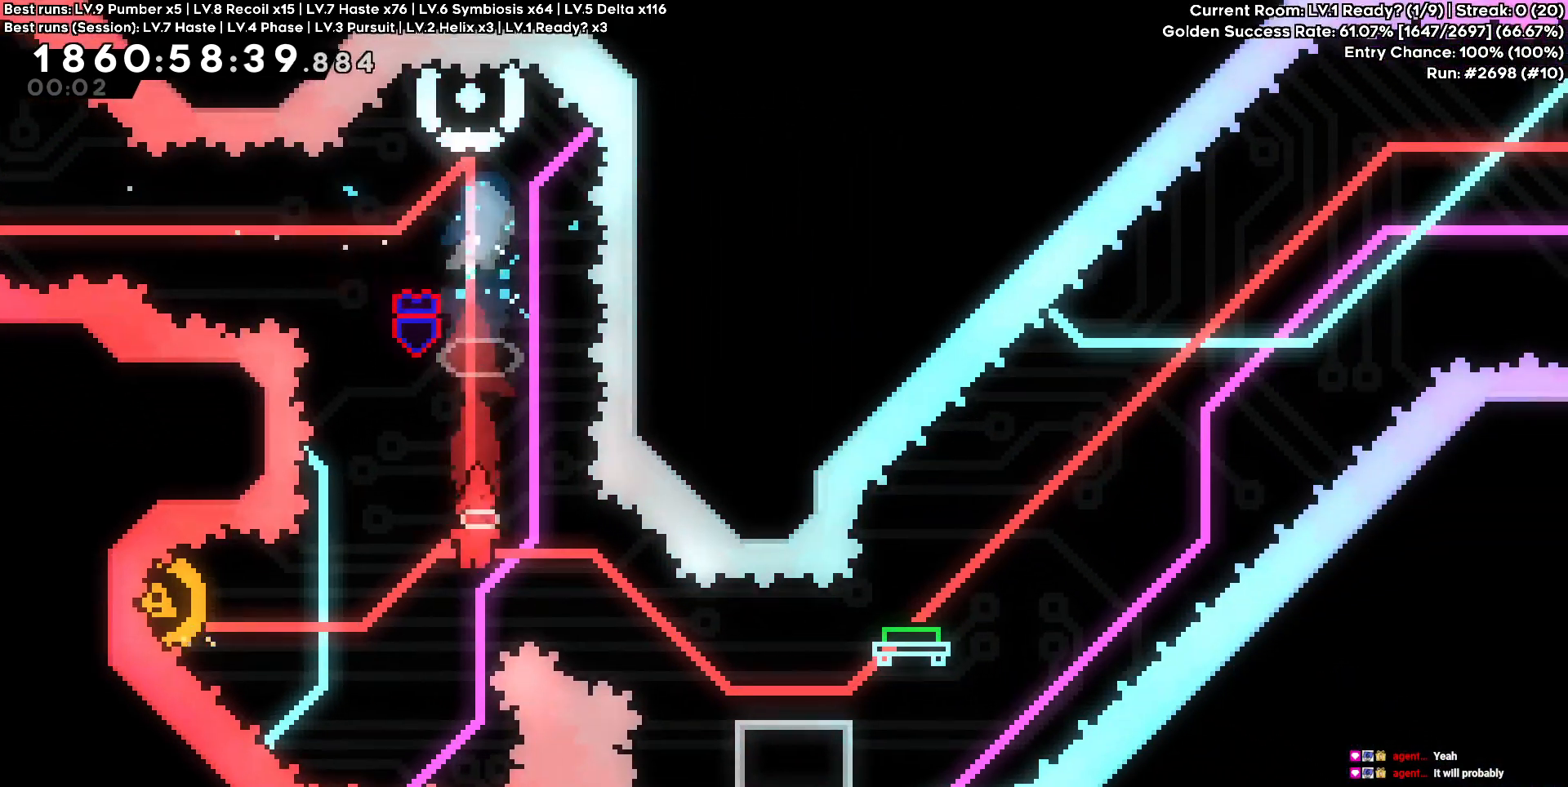
{"keys": ["d"], "events": [[283, "d", "down"], [333, "a", "up"]]}
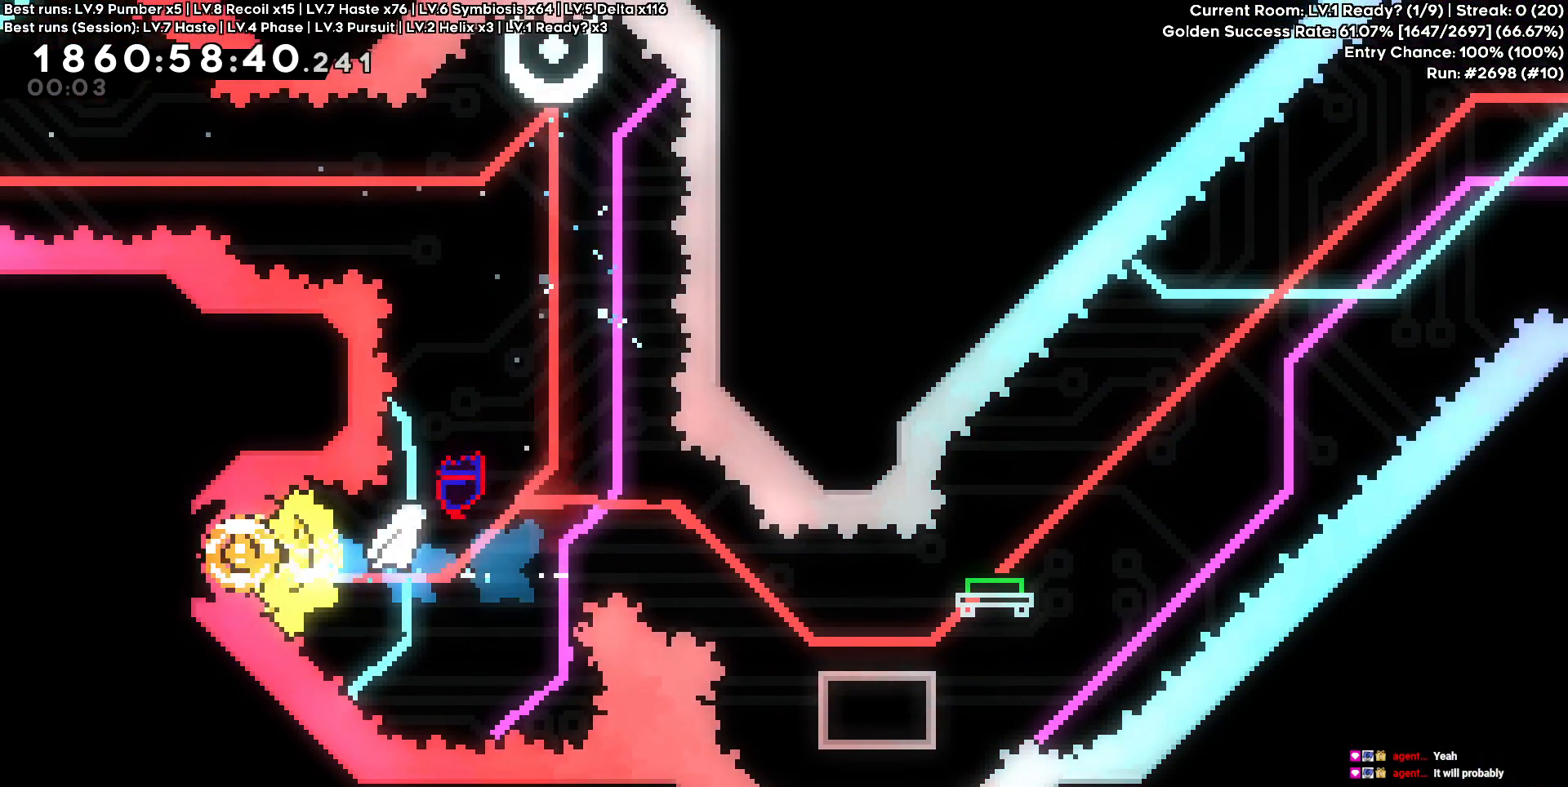
{"keys": ["d"], "events": [[117, "s", "down"], [300, "s", "up"]]}
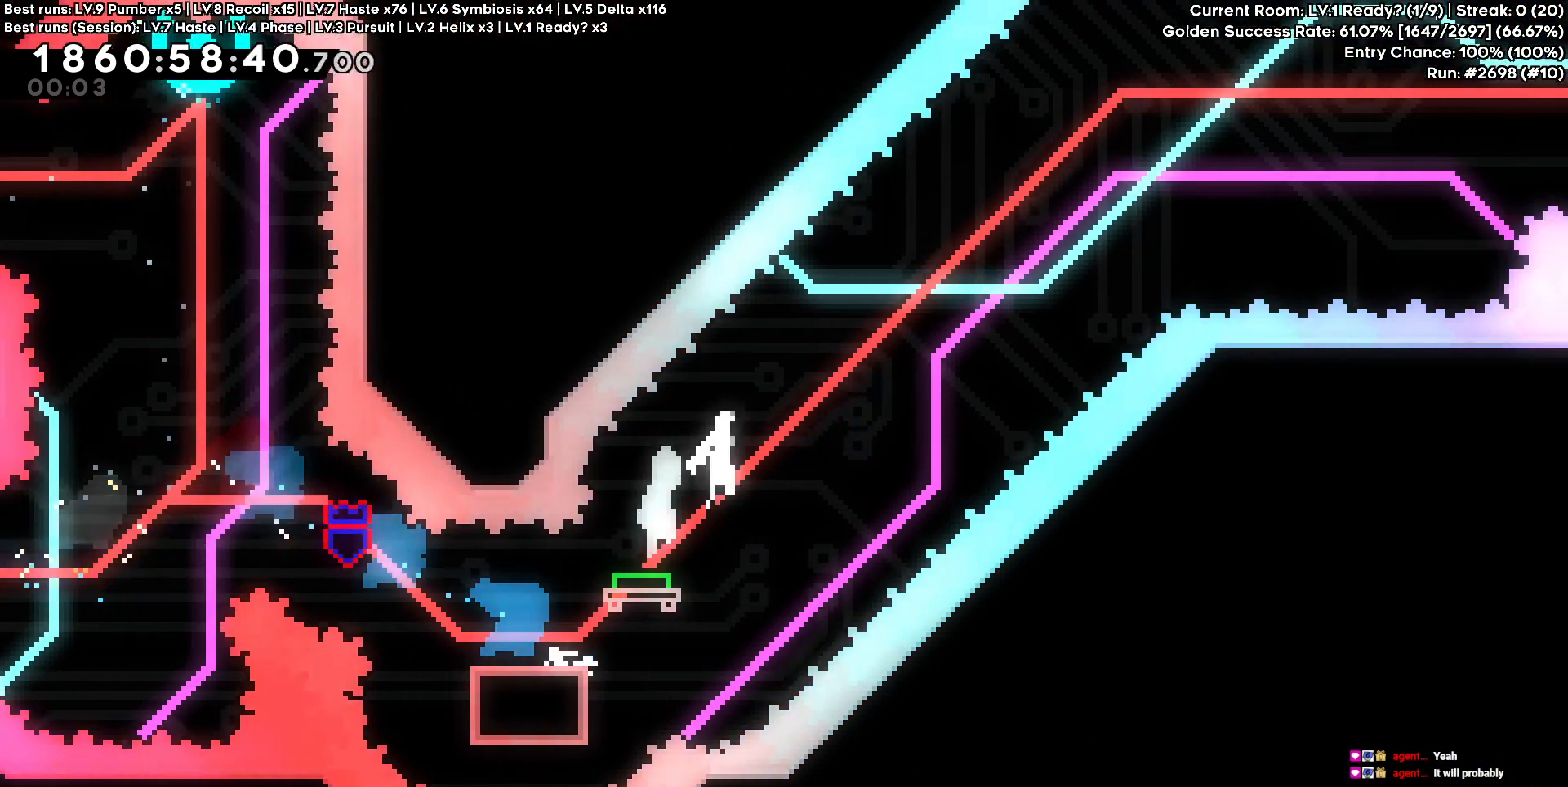
{"keys": ["d"], "events": []}
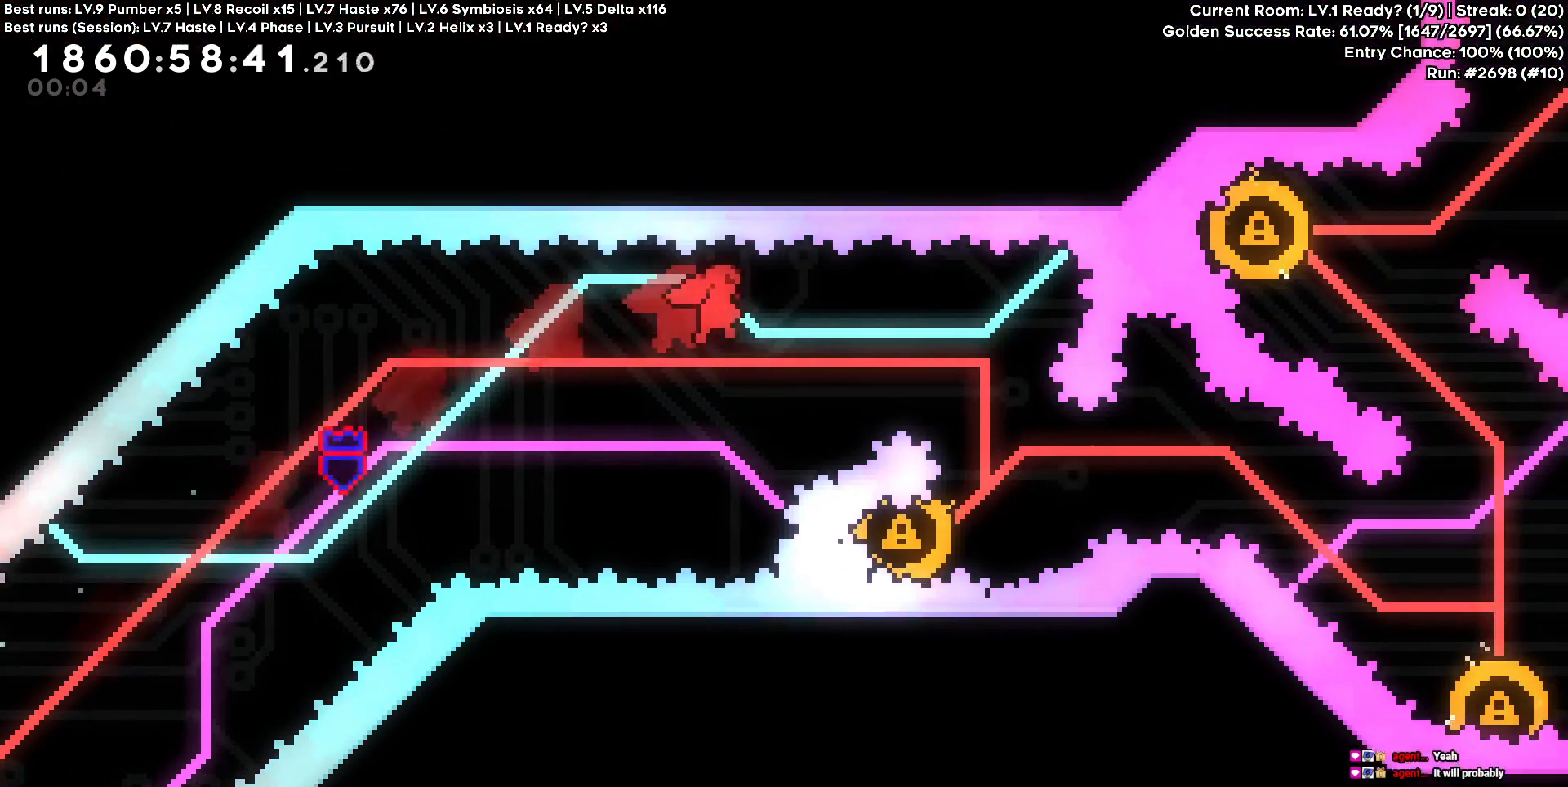
{"keys": ["a"], "events": [[283, "d", "up"], [383, "a", "down"]]}
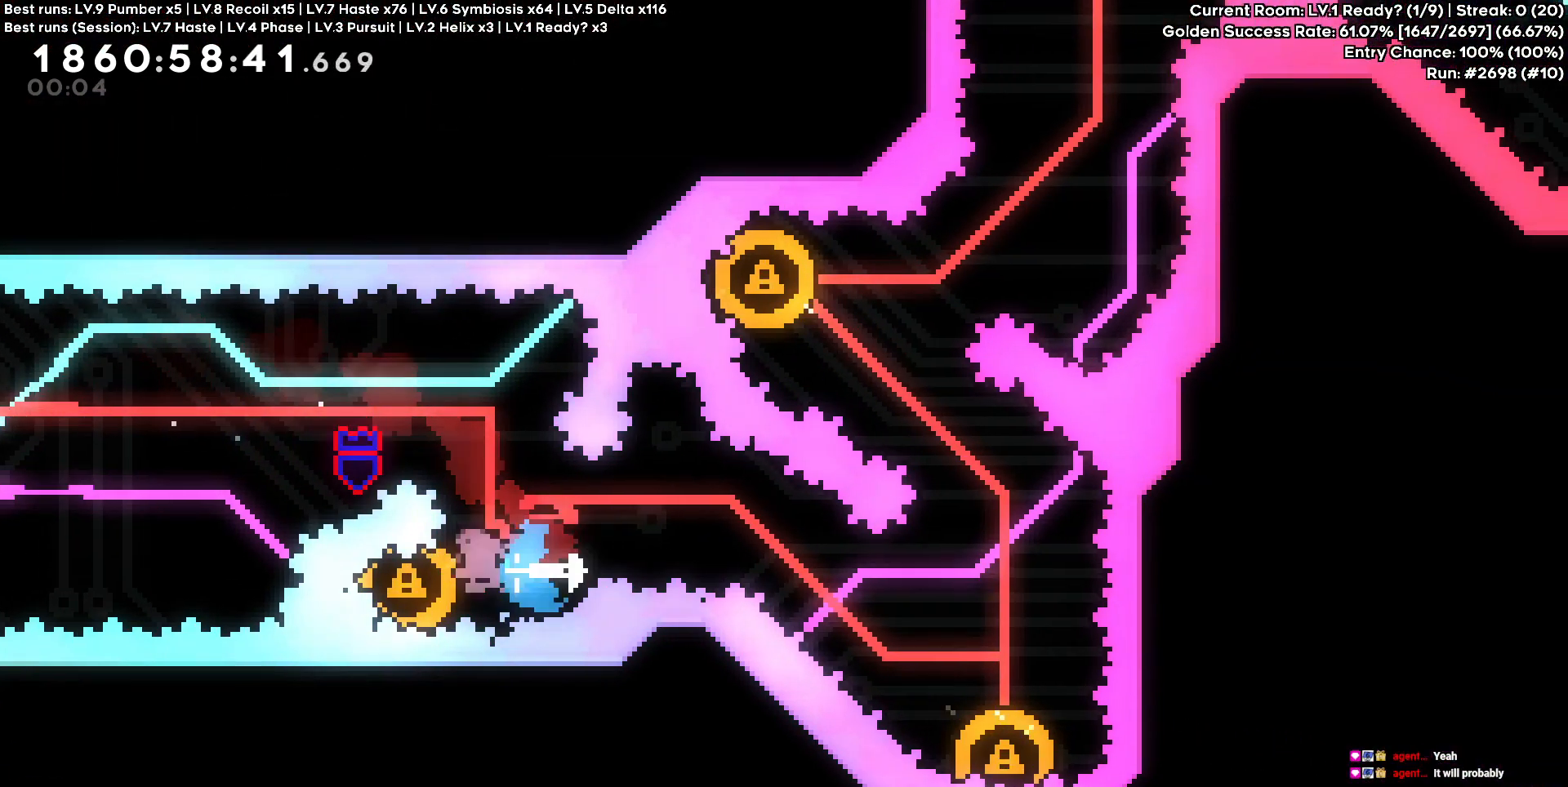
{"keys": ["d", "s"], "events": [[117, "a", "up"], [300, "d", "down"], [300, "s", "down"]]}